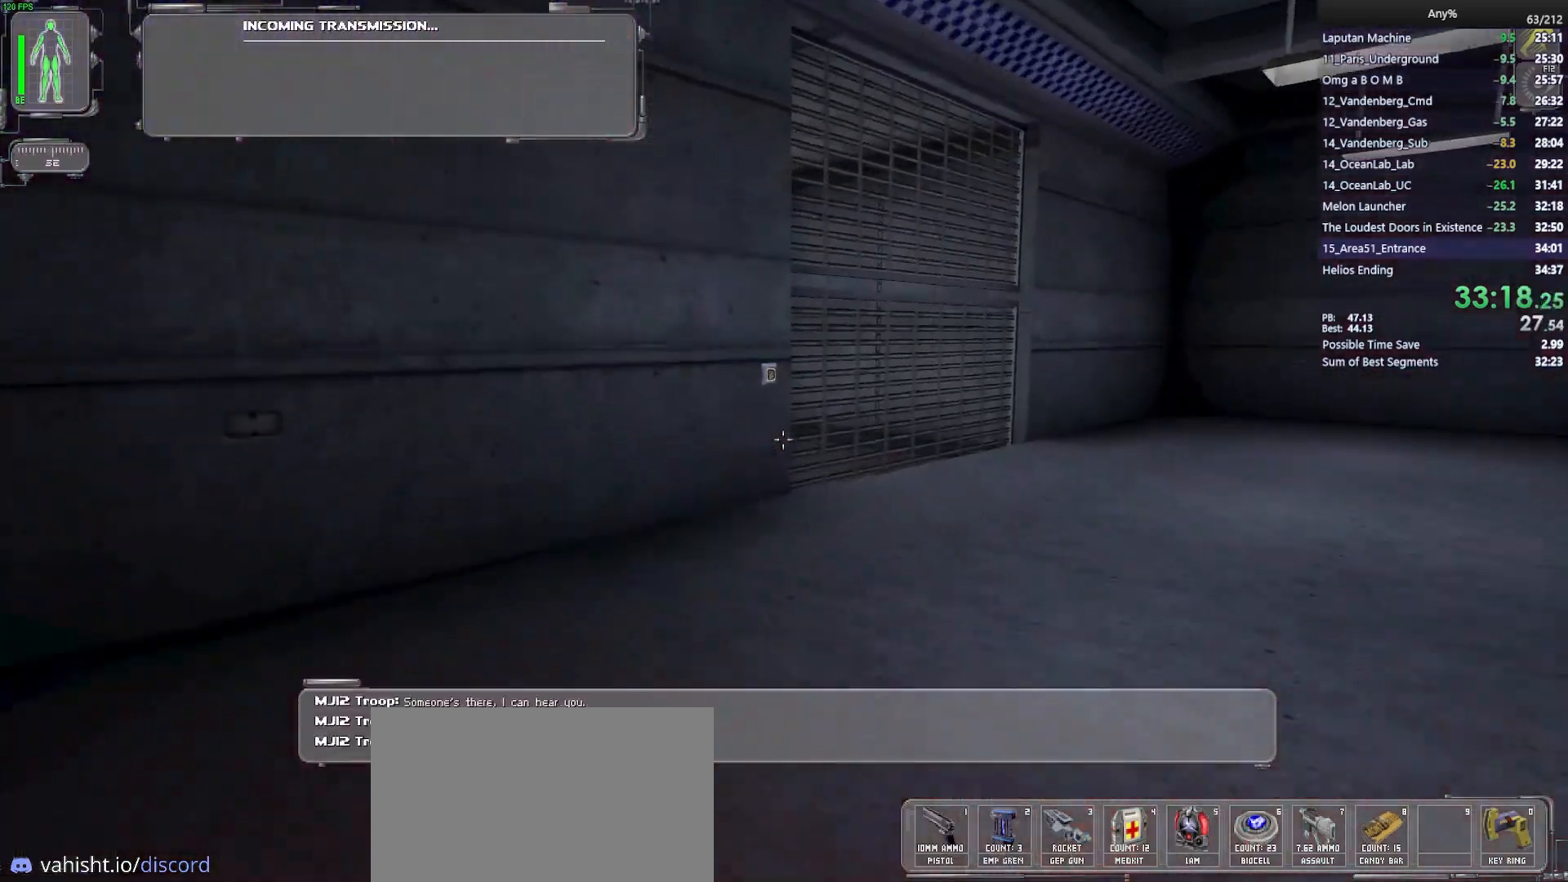
Gameplay with keyboard and mouse; each line is a JSON object with the keys and mouse buttons held at the frame after it. "events" lists presses ("down") and releases ("up") of "1", "2", "3", "4", "5", "a", "alt", "b", "c", "ctrl", "d", "e", "f", "g", "q", "r", "s", "shift", "space", "t", "tab", "tilde", "v", "w", "x", "z", "mouse_left", "mouse_wheel", "mouse_right", "mouse_mb4" and "mouse_mb5" between this image and that frame as [ms after this image, input, new state], when the widget could be followed in between. "mouse_left", "mouse_wheel", "mouse_right", "mouse_mb4", "mouse_mb5" = the "left", "wheel", "right", "mb4", "mb5" buttons of the "mouse" list. No other keys are recorded. "wheel" means that the mouse wheel is clicked or scrolled. Mouse movement is not recorded.
{"keys": ["w"], "mouse": ["wheel"], "events": [[17, "mouse_wheel", "down"]]}
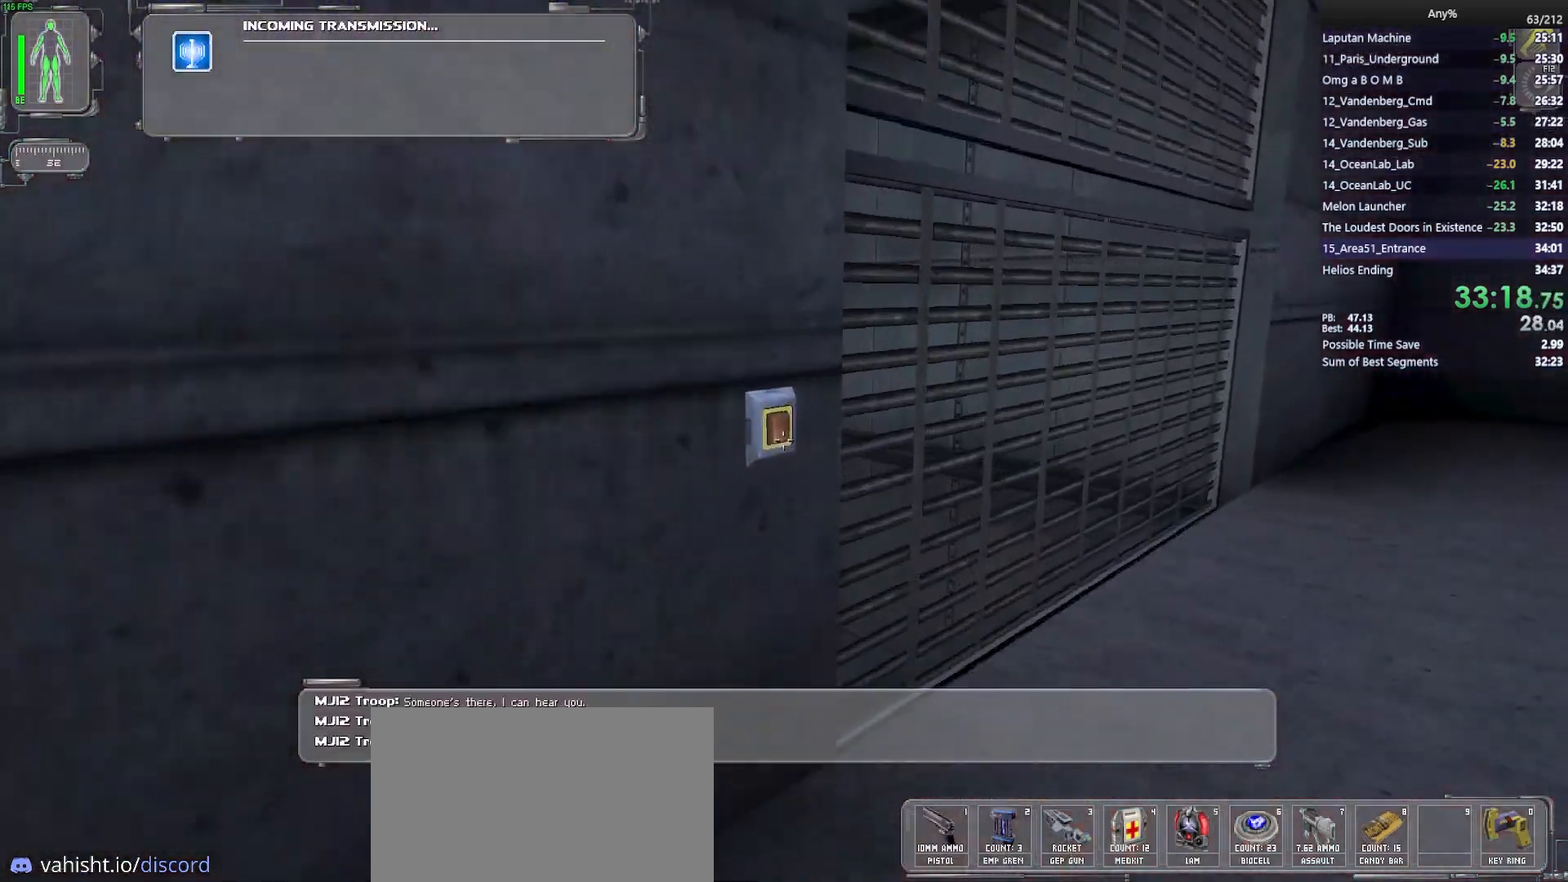
{"keys": ["w"], "mouse": ["wheel"], "events": [[33, "w", "up"], [450, "w", "down"]]}
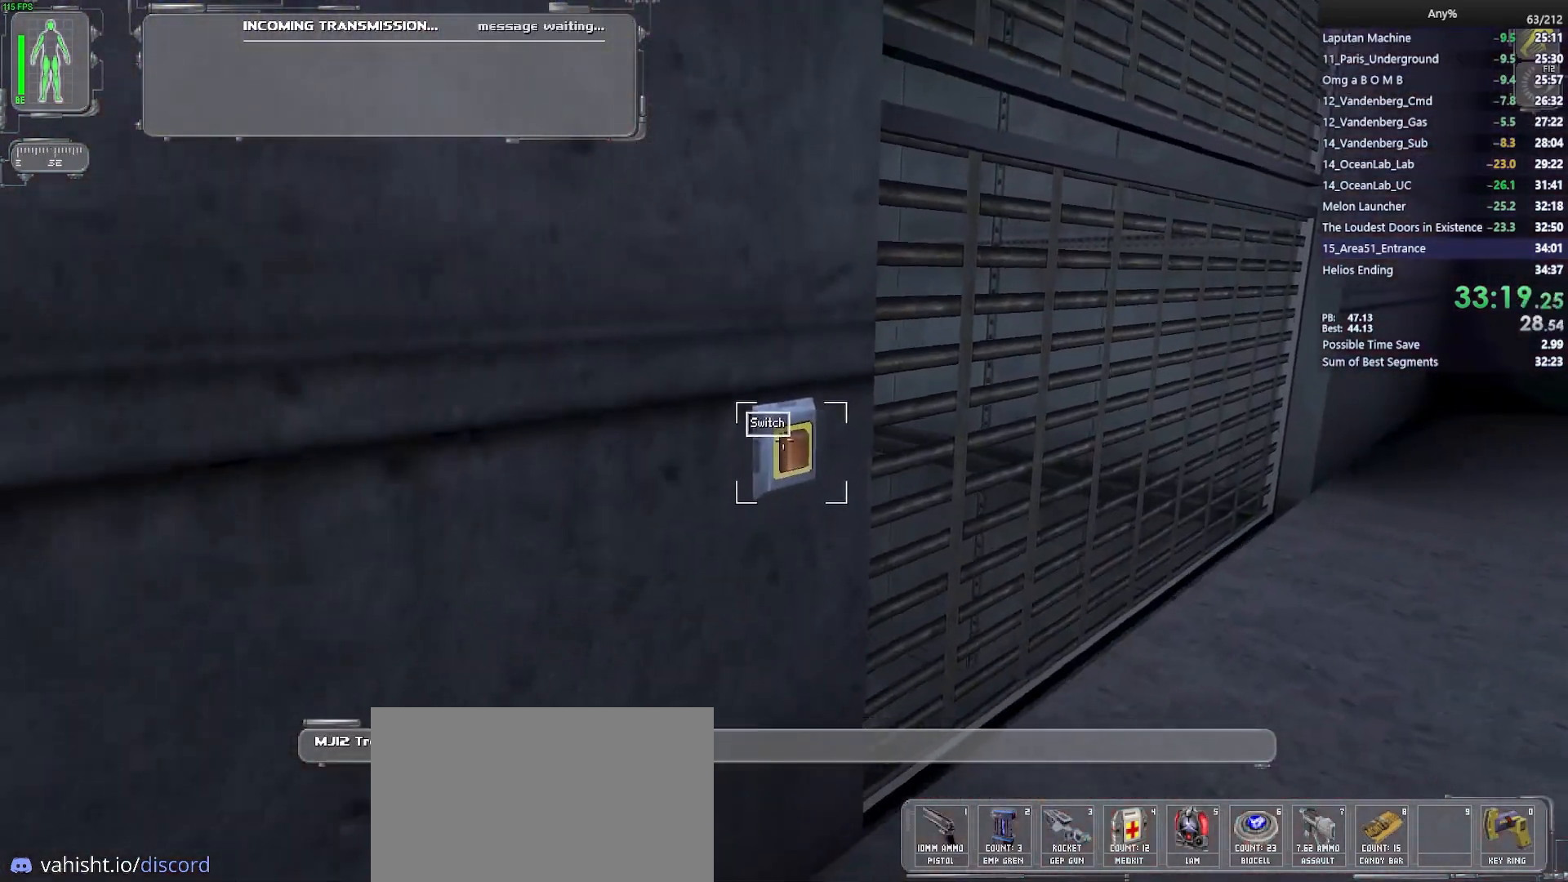
{"keys": ["d", "w"], "mouse": [], "events": [[50, "w", "up"], [133, "w", "down"], [167, "mouse_wheel", "up"], [417, "d", "down"]]}
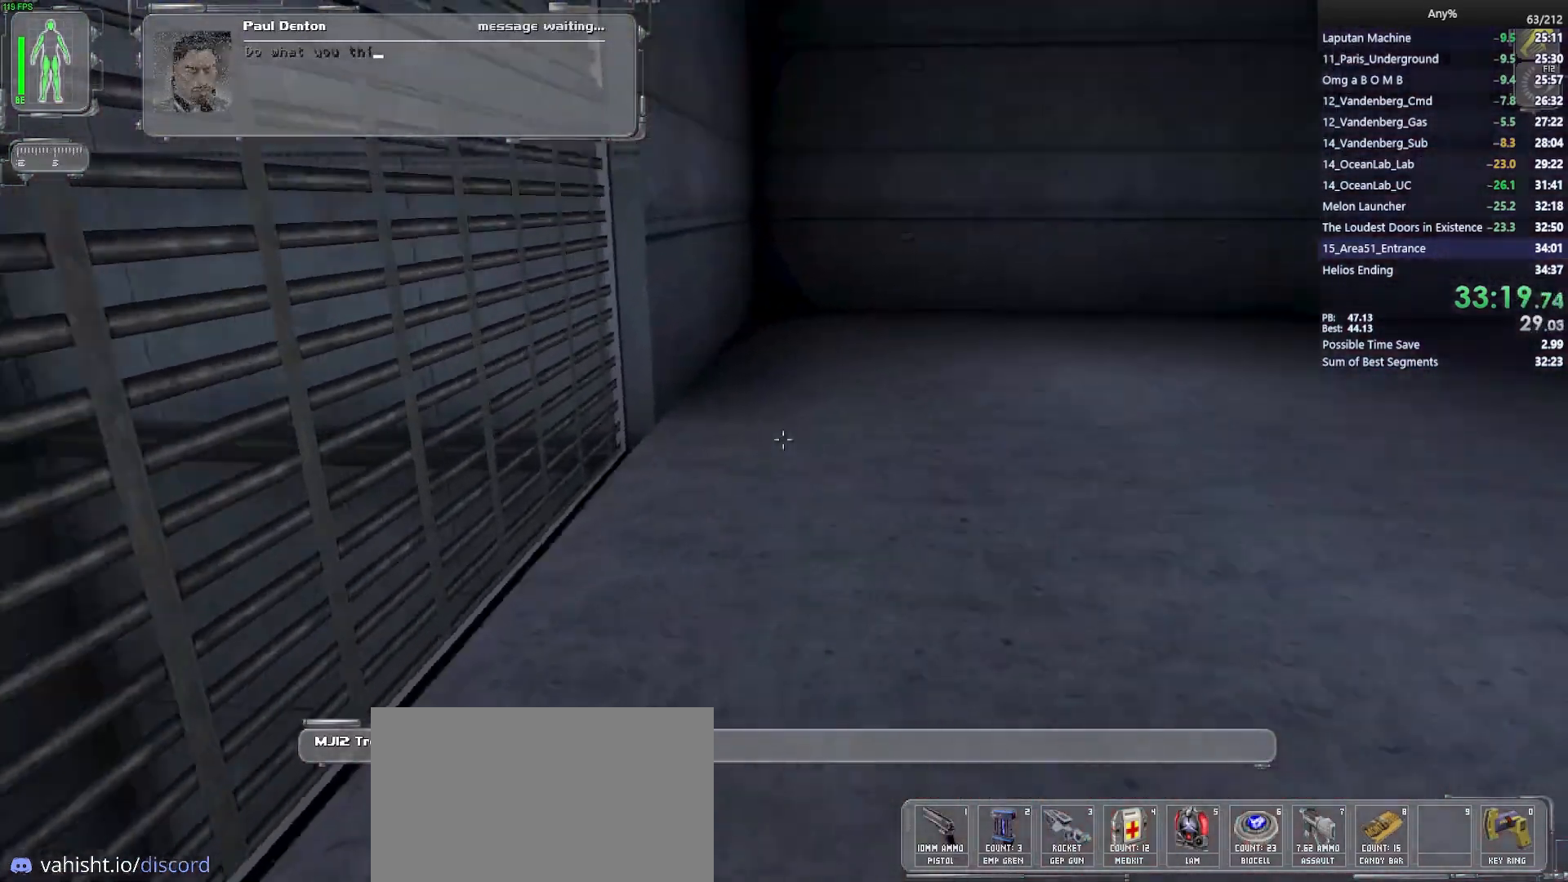
{"keys": [], "mouse": [], "events": [[67, "w", "up"], [150, "s", "down"], [300, "d", "up"], [300, "s", "up"]]}
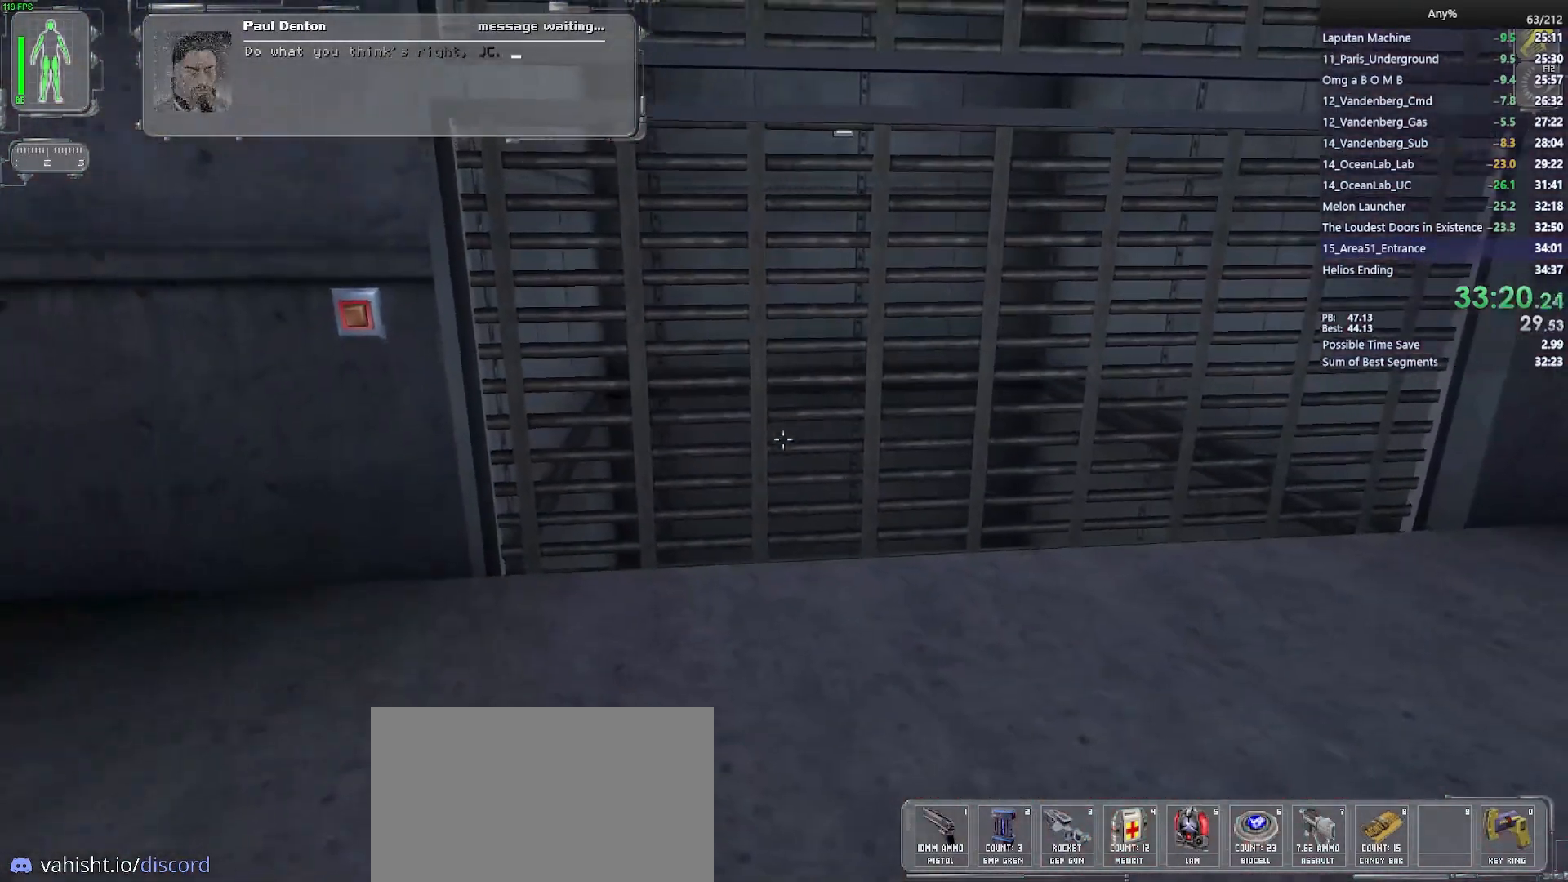
{"keys": [], "mouse": [], "events": []}
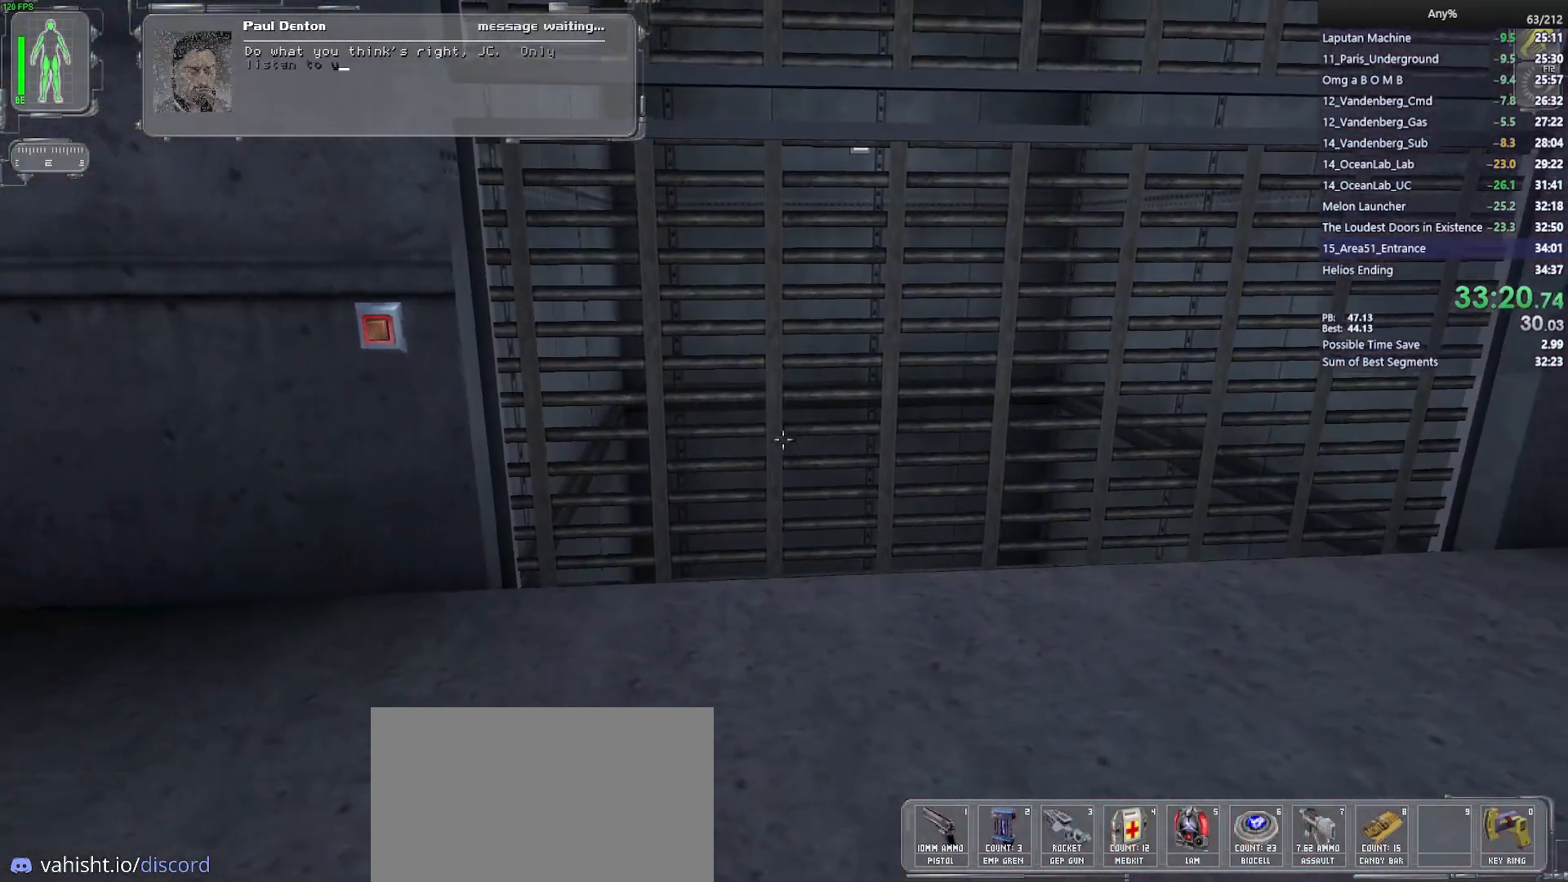
{"keys": [], "mouse": [], "events": []}
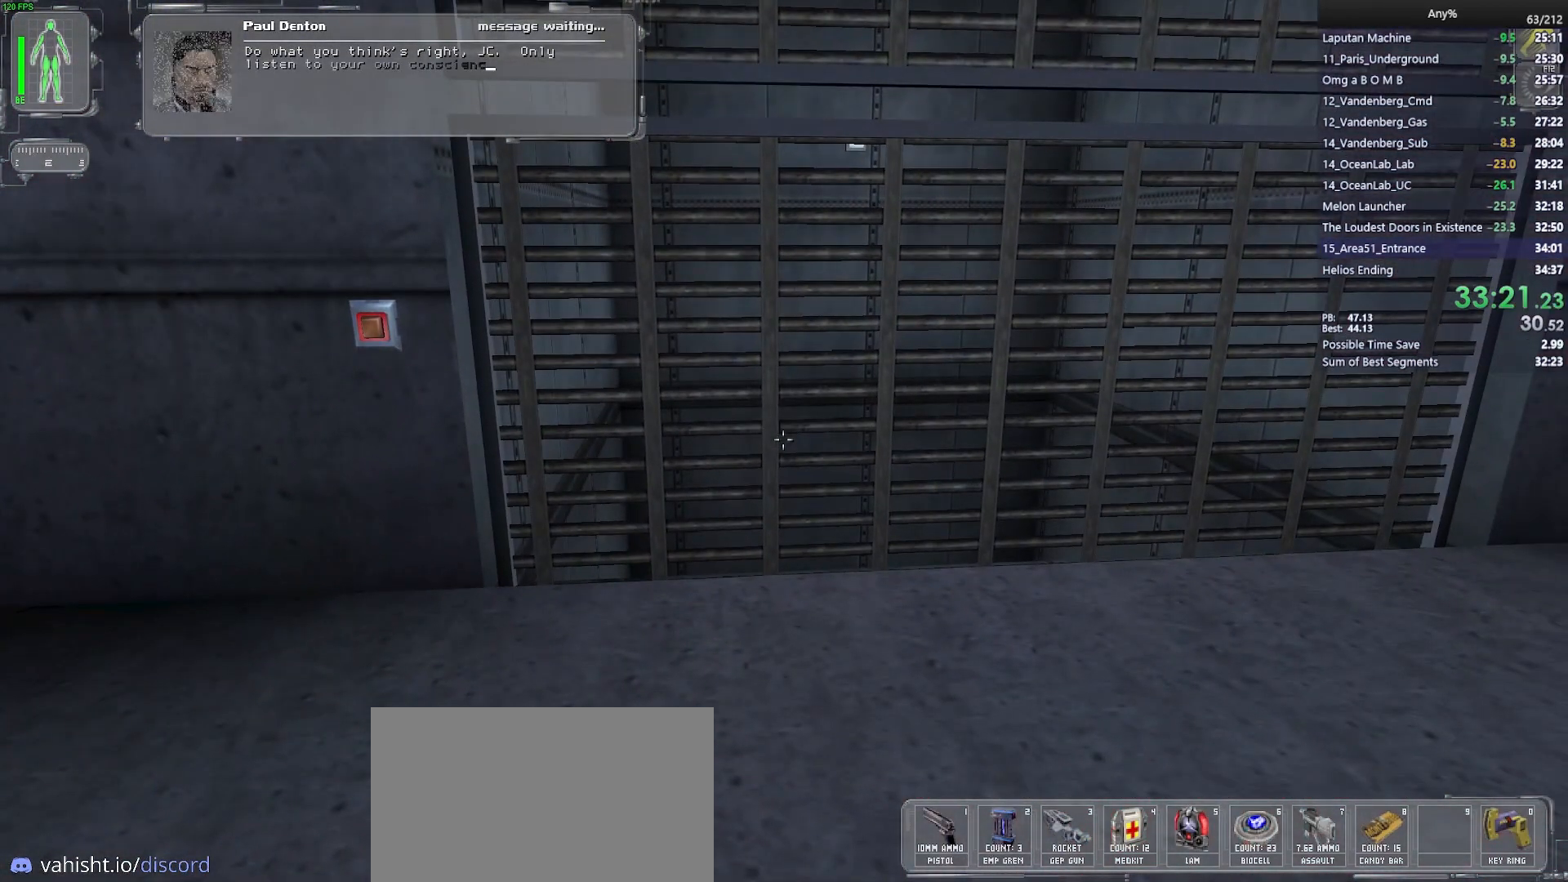
{"keys": [], "mouse": [], "events": [[100, "x", "down"], [200, "x", "up"], [250, "mouse_left", "down"], [300, "mouse_right", "down"], [350, "mouse_left", "up"], [383, "mouse_right", "up"]]}
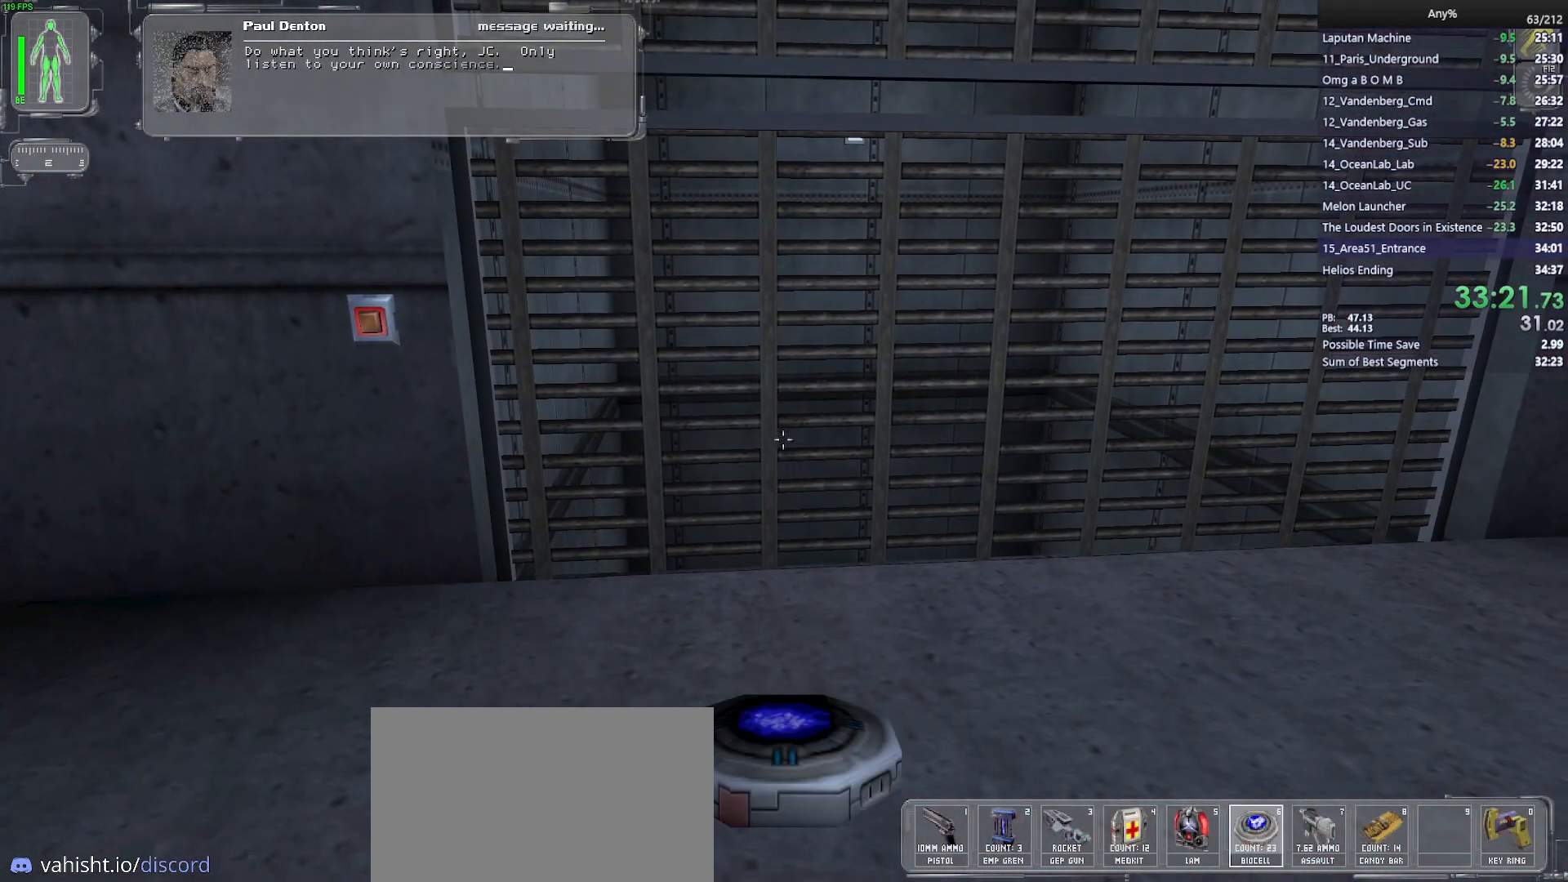
{"keys": ["d", "w"], "mouse": [], "events": [[33, "e", "down"], [83, "mouse_left", "down"], [117, "e", "up"], [117, "mouse_right", "down"], [217, "mouse_left", "up"], [267, "mouse_right", "up"], [317, "d", "down"], [500, "w", "down"]]}
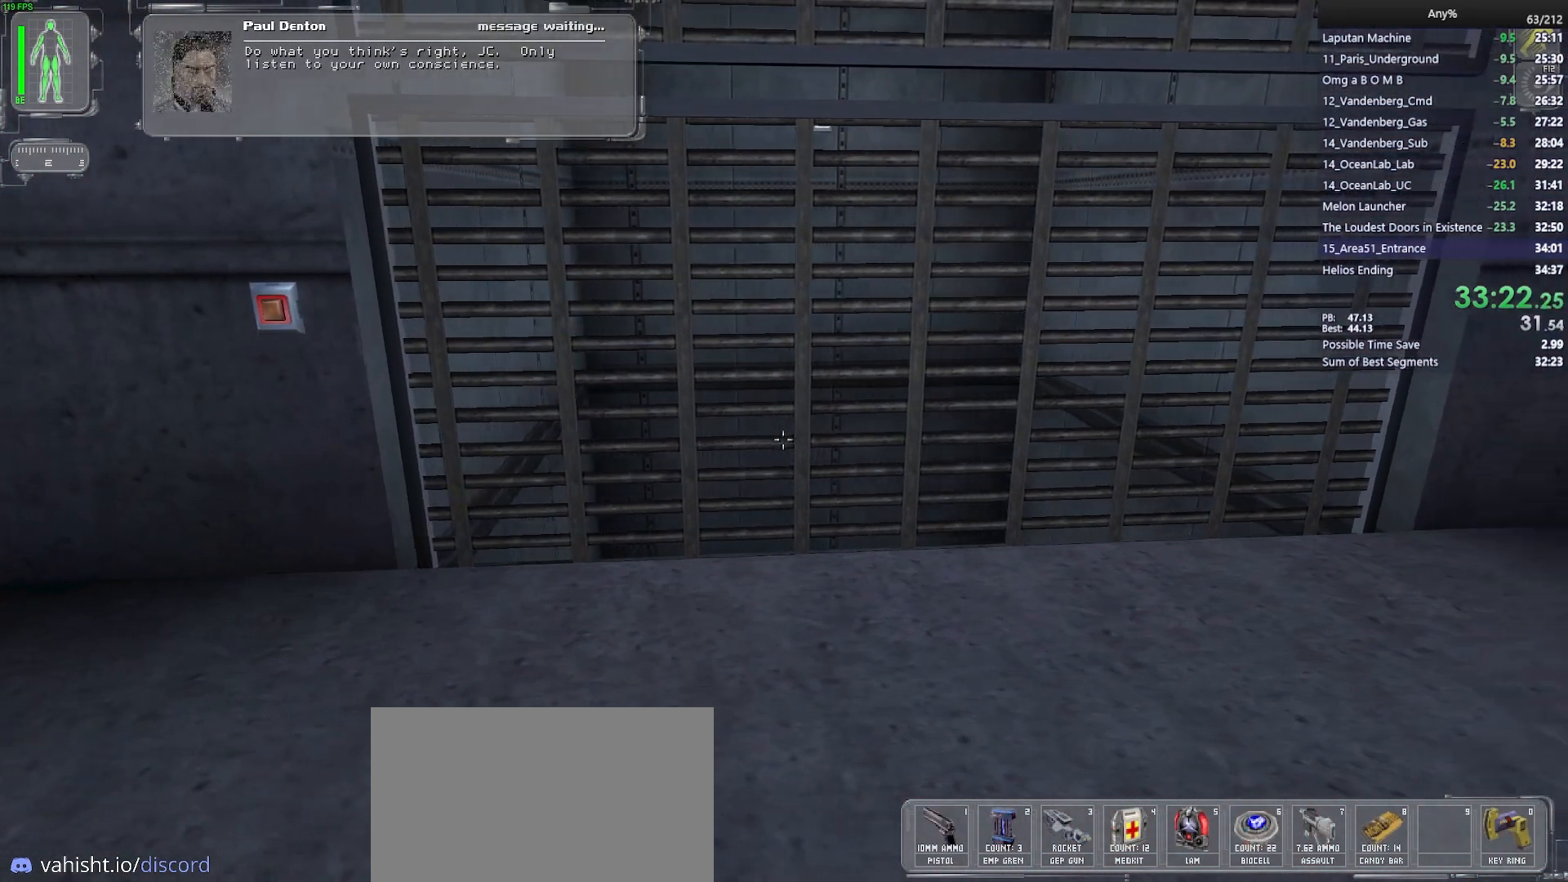
{"keys": [], "mouse": [], "events": [[133, "w", "up"], [233, "d", "up"]]}
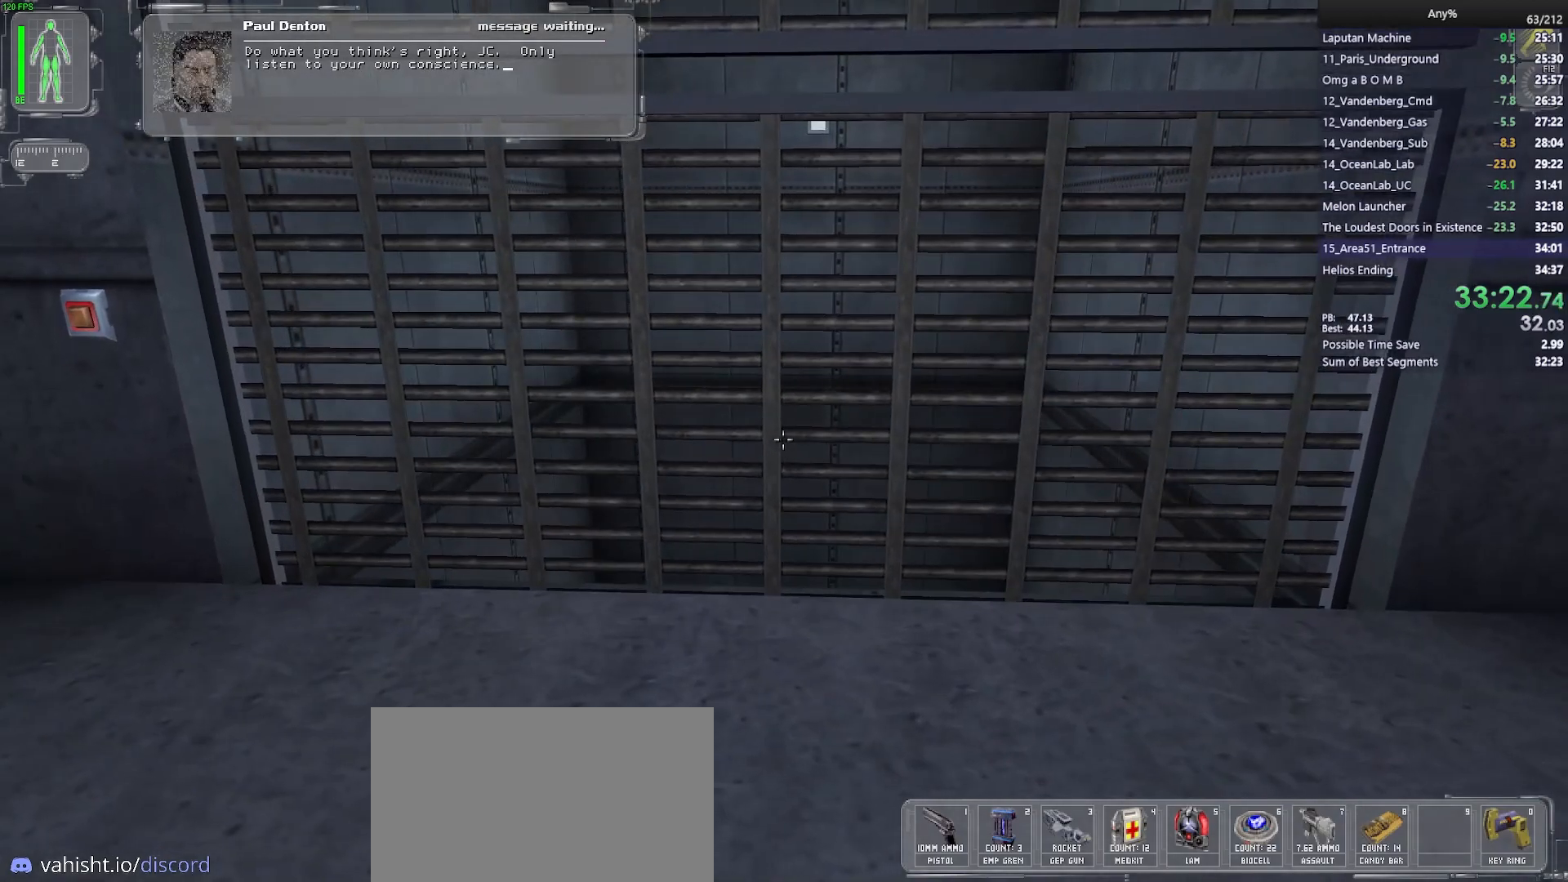
{"keys": [], "mouse": [], "events": []}
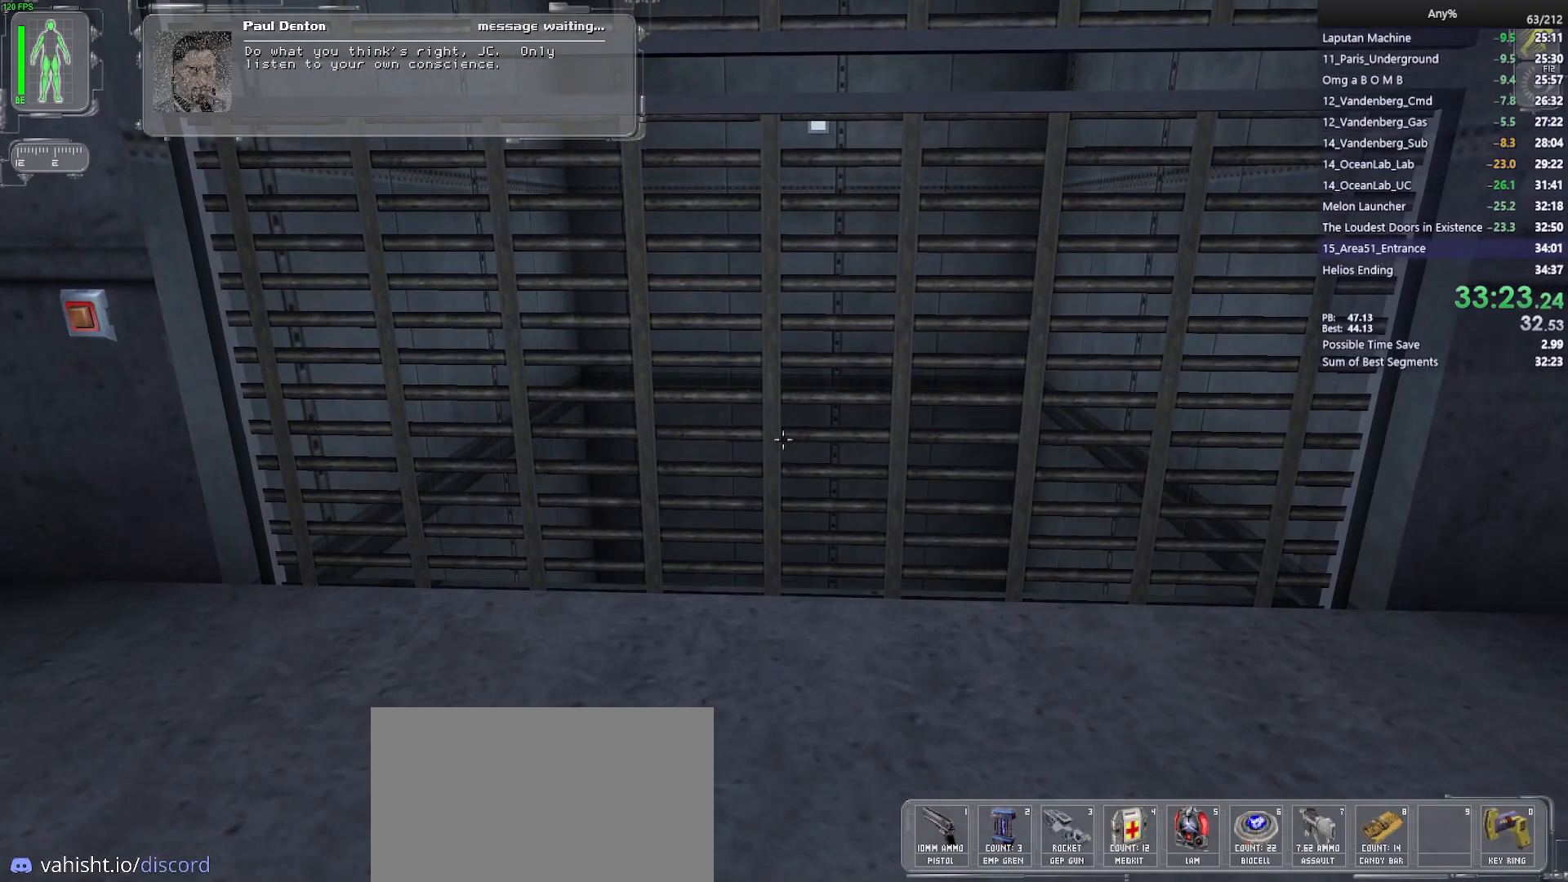
{"keys": [], "mouse": [], "events": []}
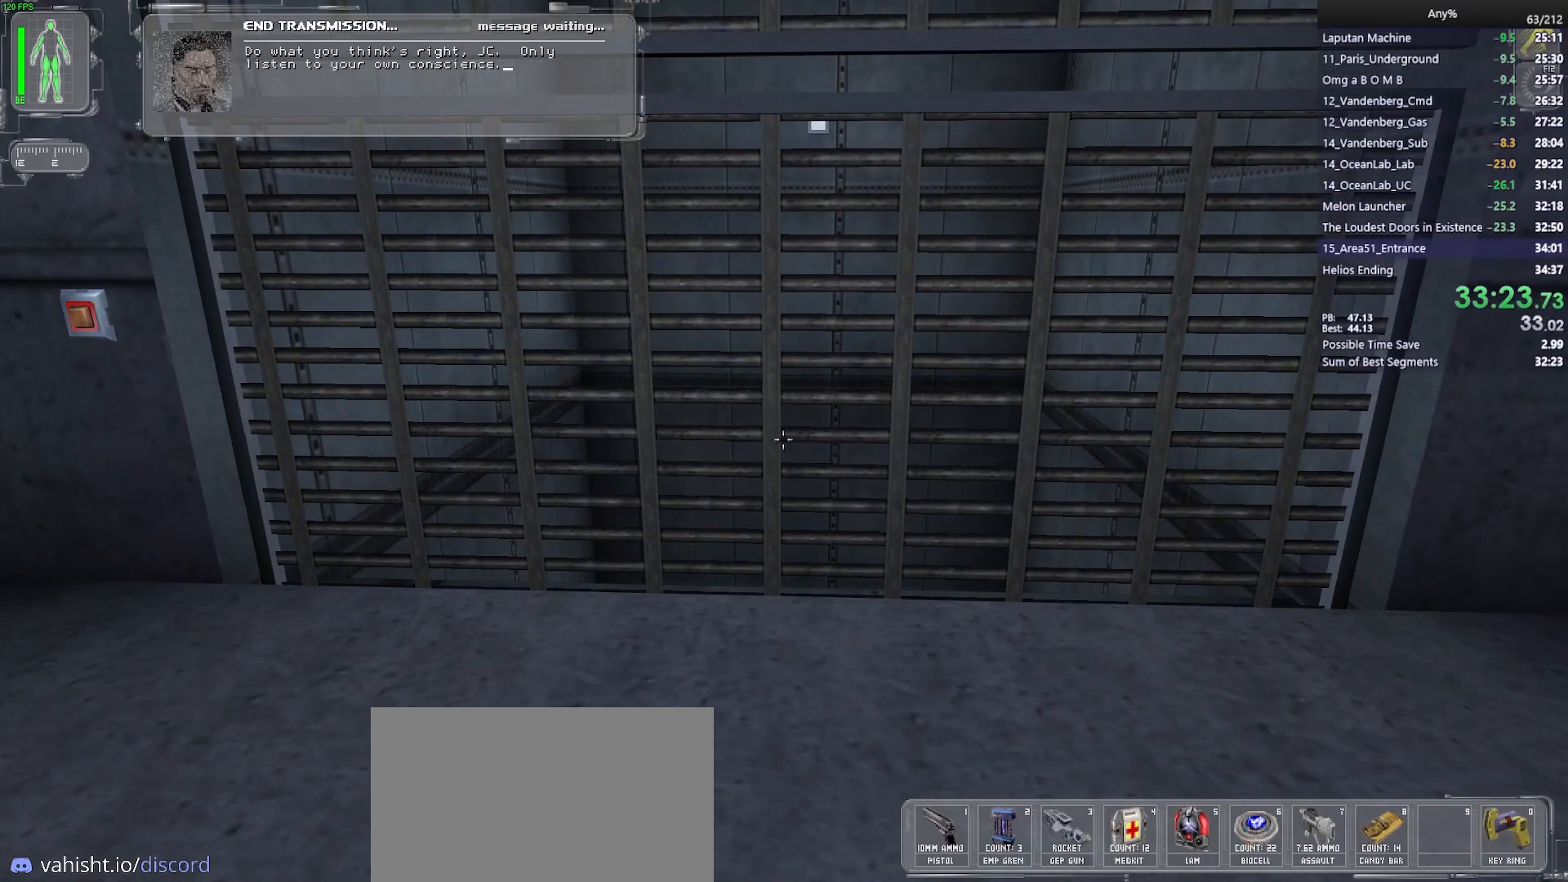
{"keys": [], "mouse": [], "events": [[333, "a", "down"], [367, "a", "up"]]}
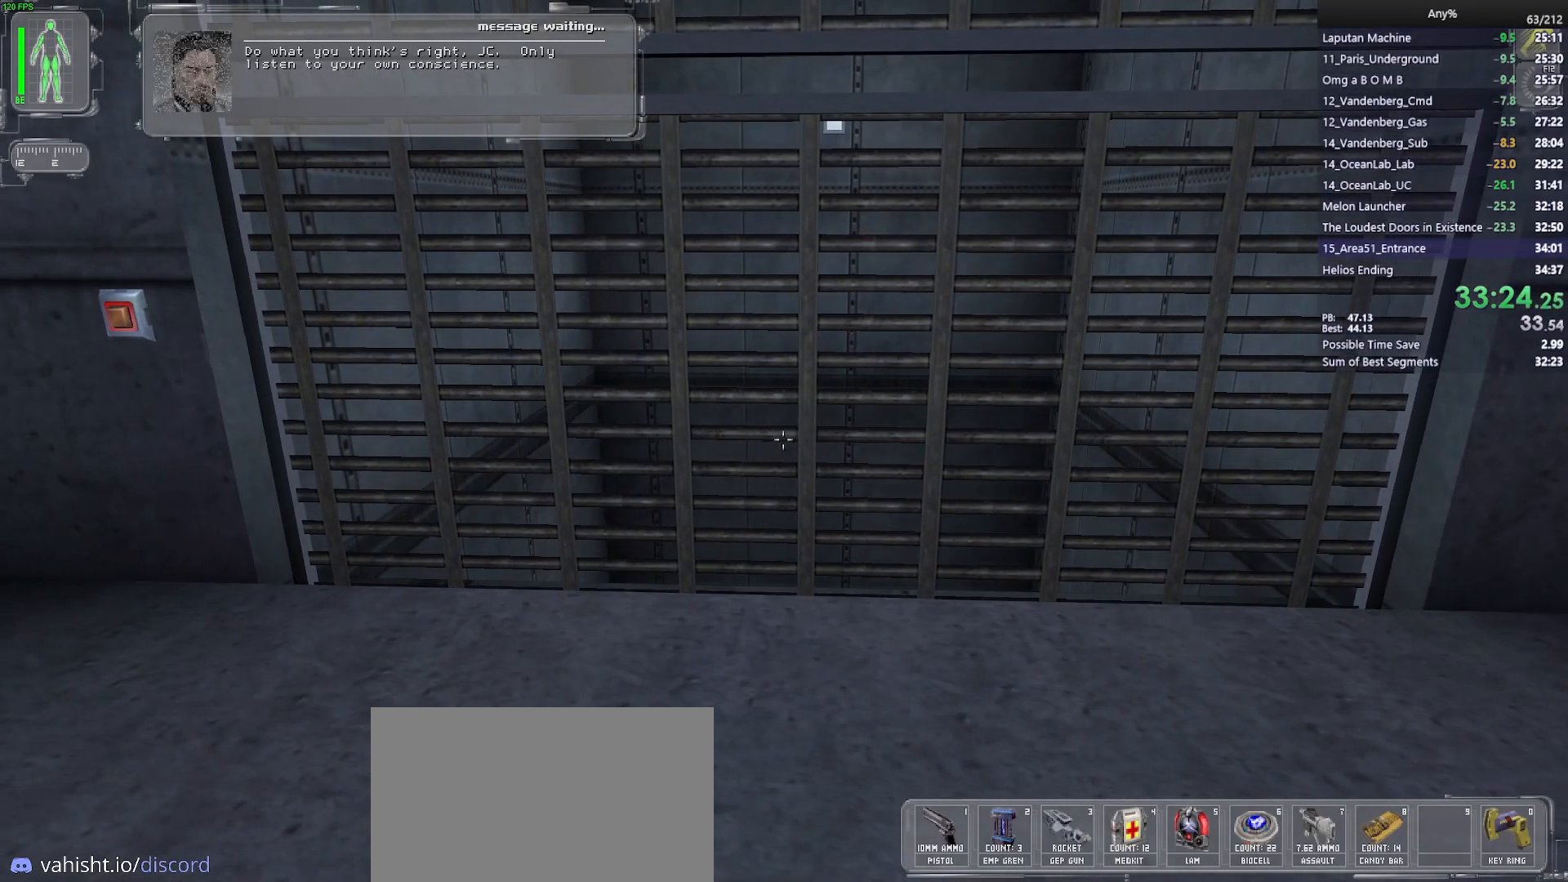
{"keys": ["s"], "mouse": [], "events": [[250, "d", "down"], [383, "s", "down"], [433, "d", "up"]]}
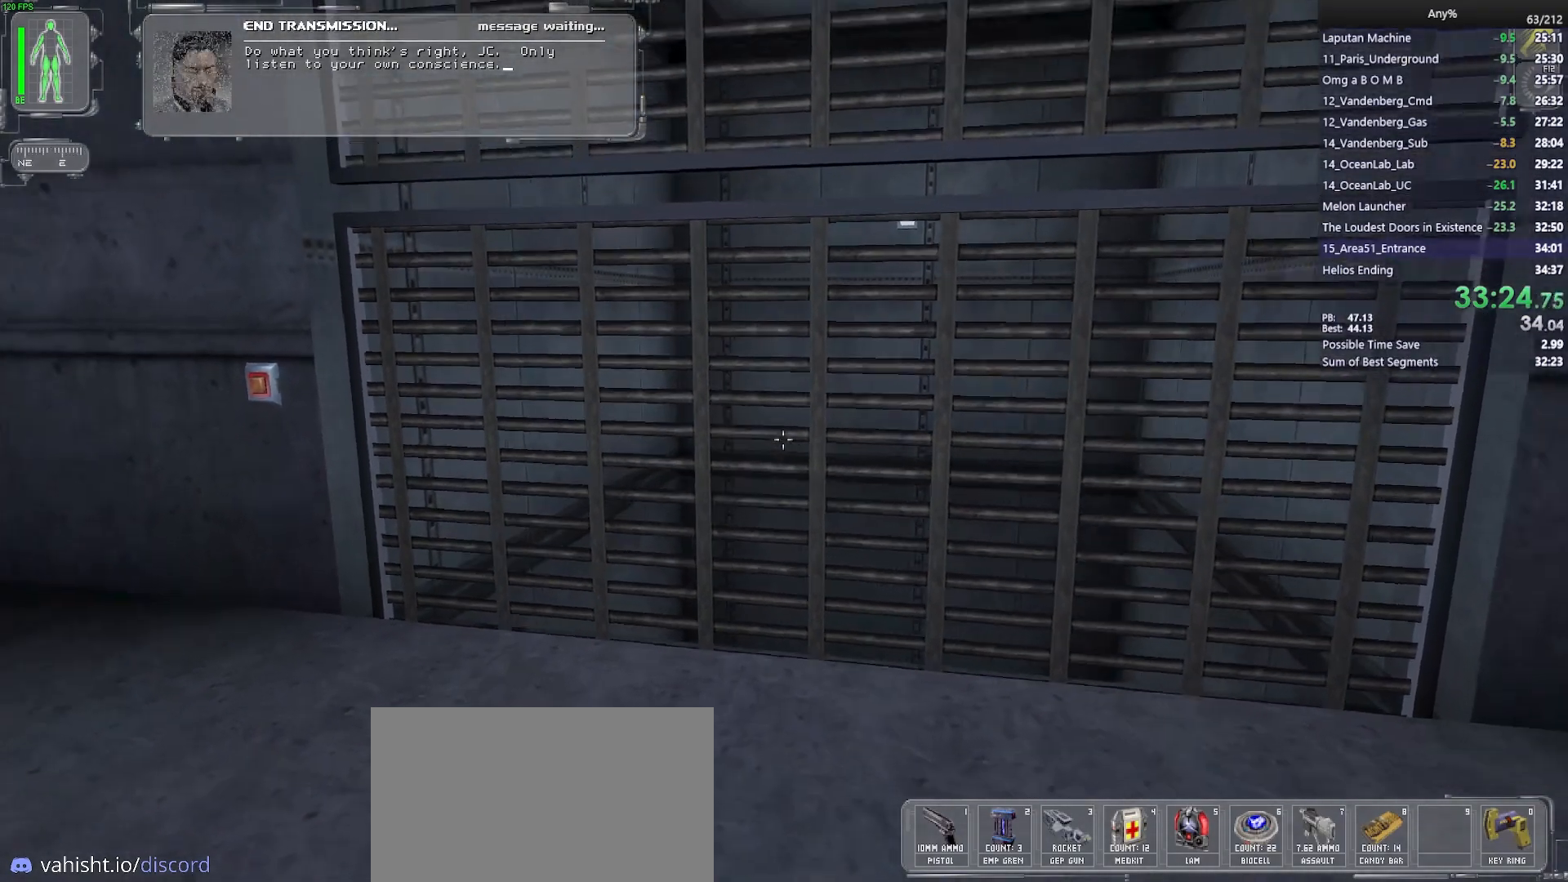
{"keys": [], "mouse": [], "events": [[33, "s", "up"]]}
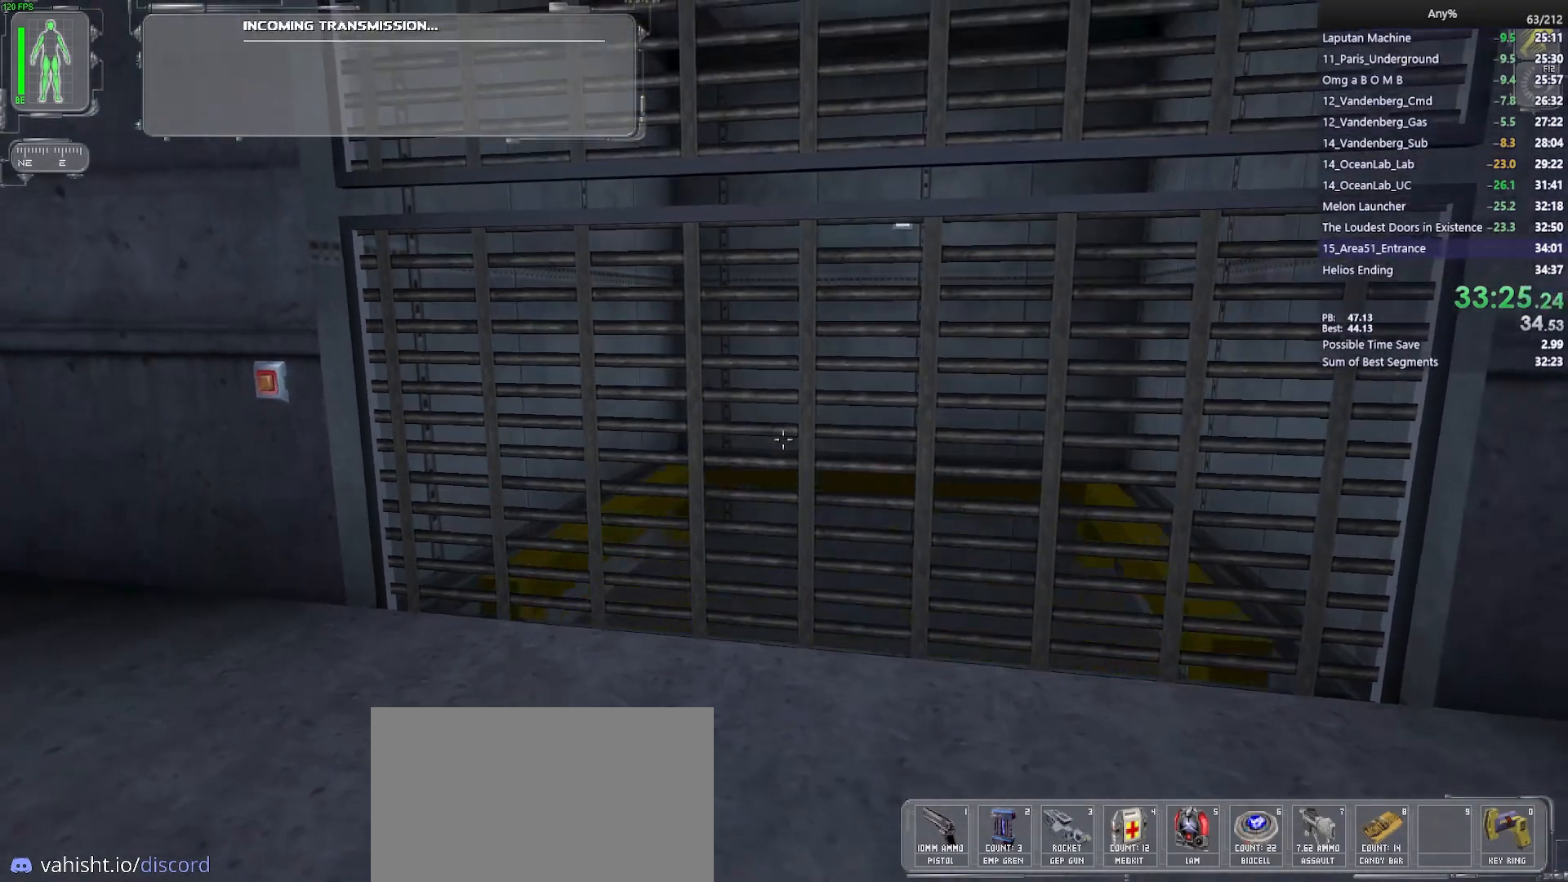
{"keys": [], "mouse": [], "events": []}
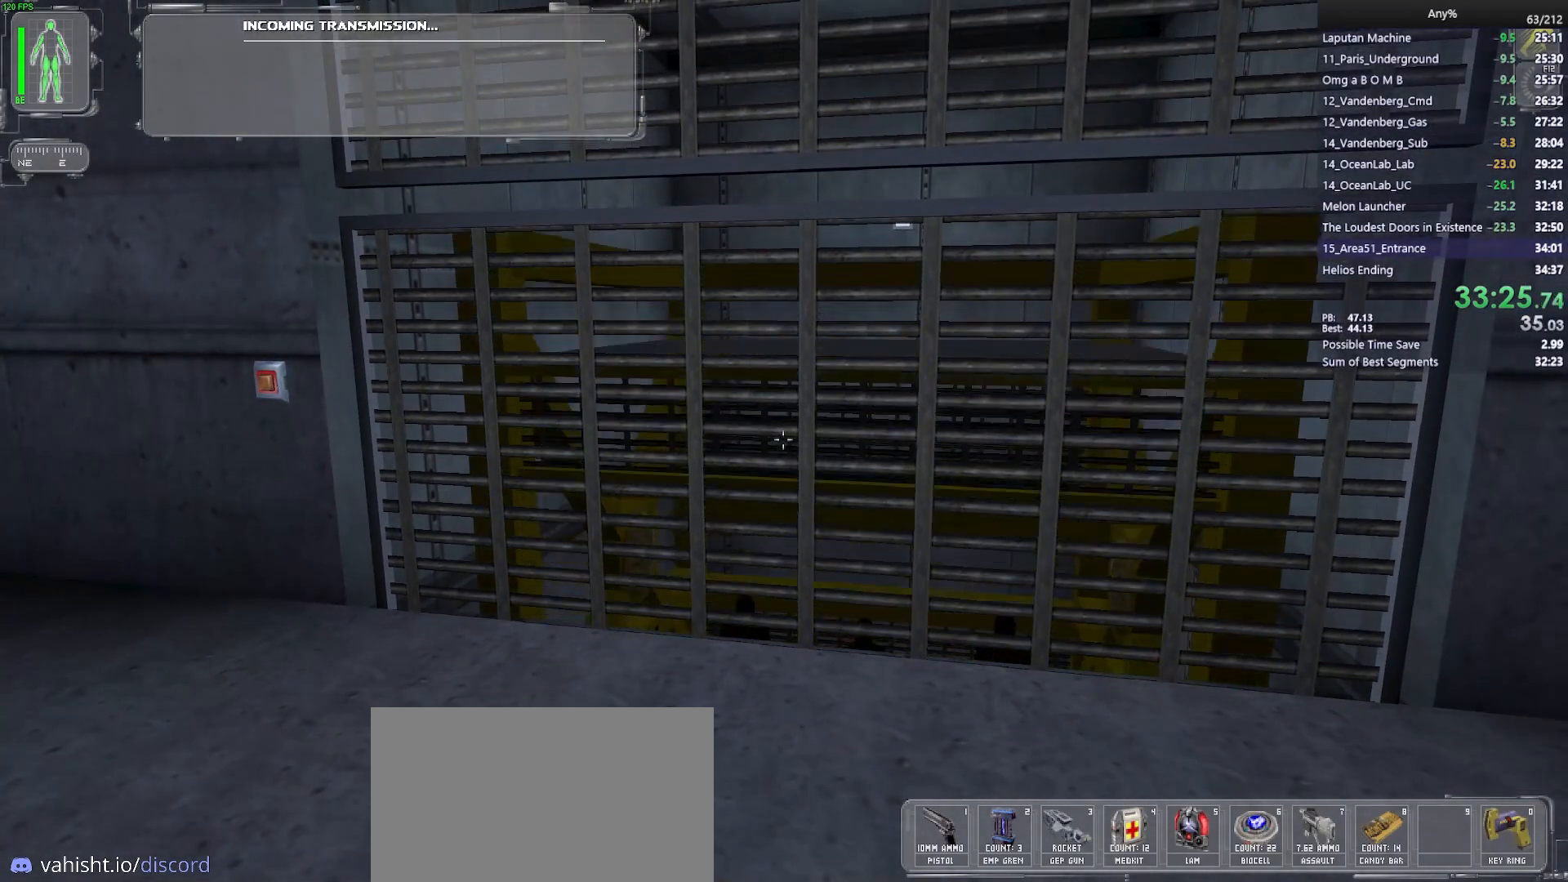
{"keys": [], "mouse": [], "events": []}
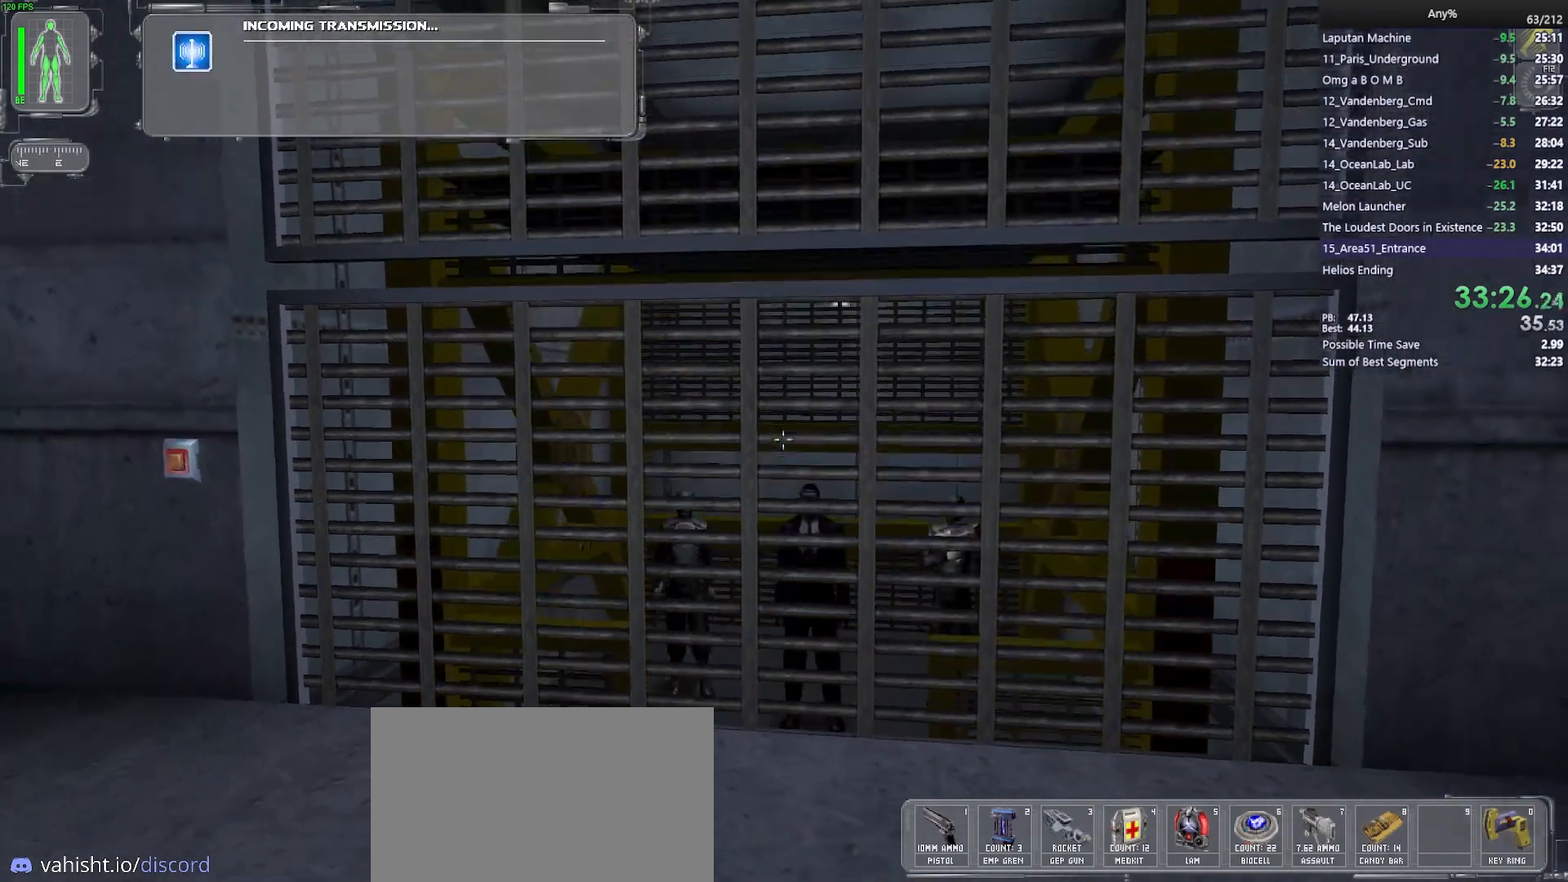
{"keys": [], "mouse": [], "events": []}
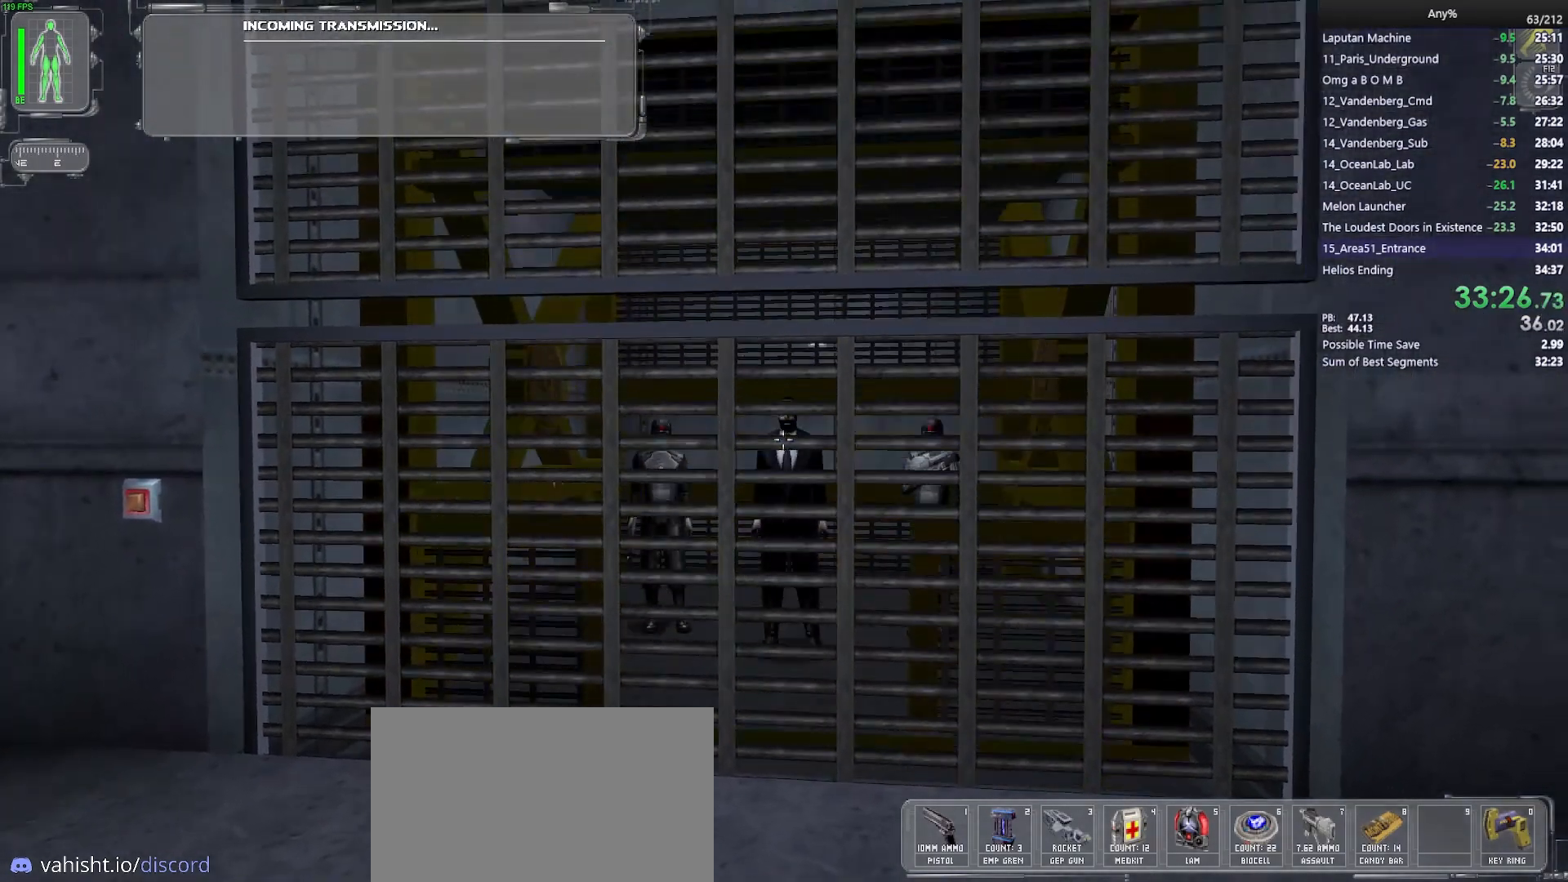
{"keys": ["w"], "mouse": [], "events": [[417, "w", "down"]]}
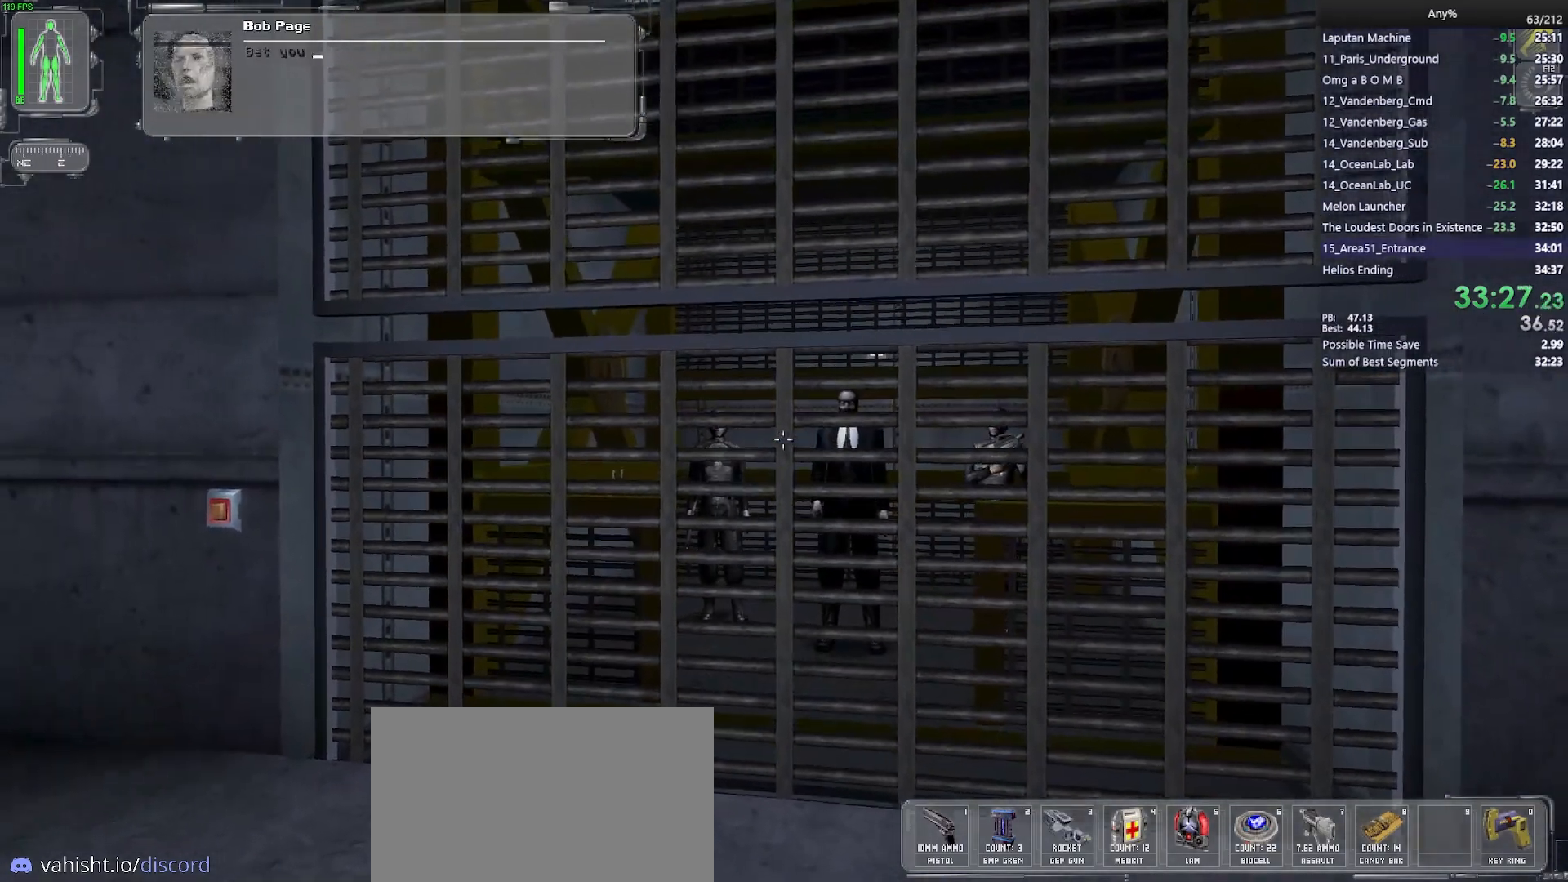
{"keys": [], "mouse": [], "events": [[300, "w", "up"]]}
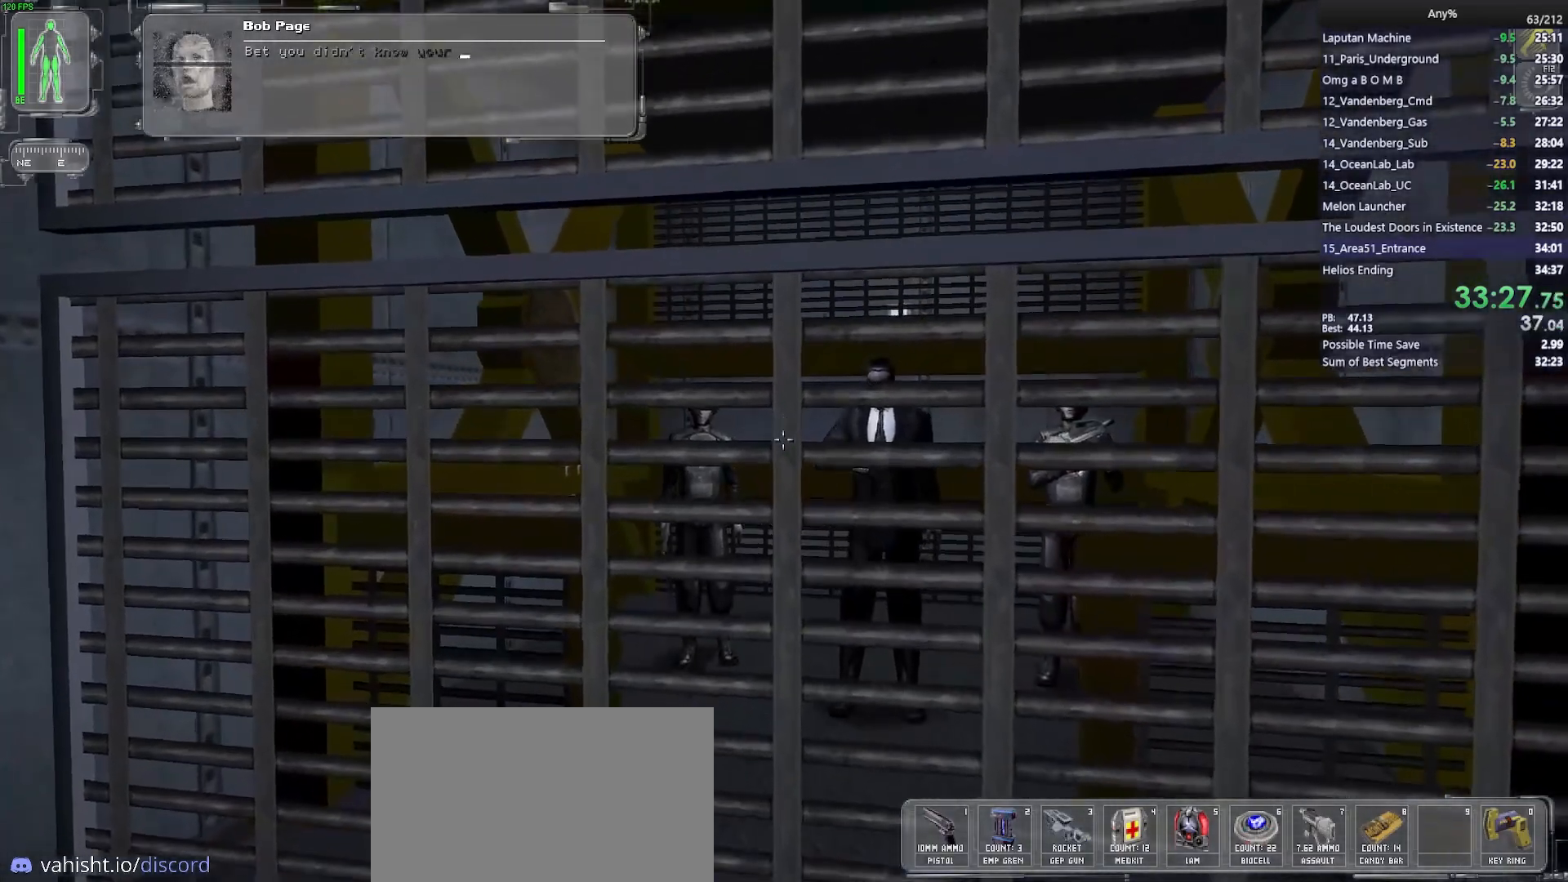
{"keys": [], "mouse": [], "events": [[33, "w", "down"], [167, "w", "up"]]}
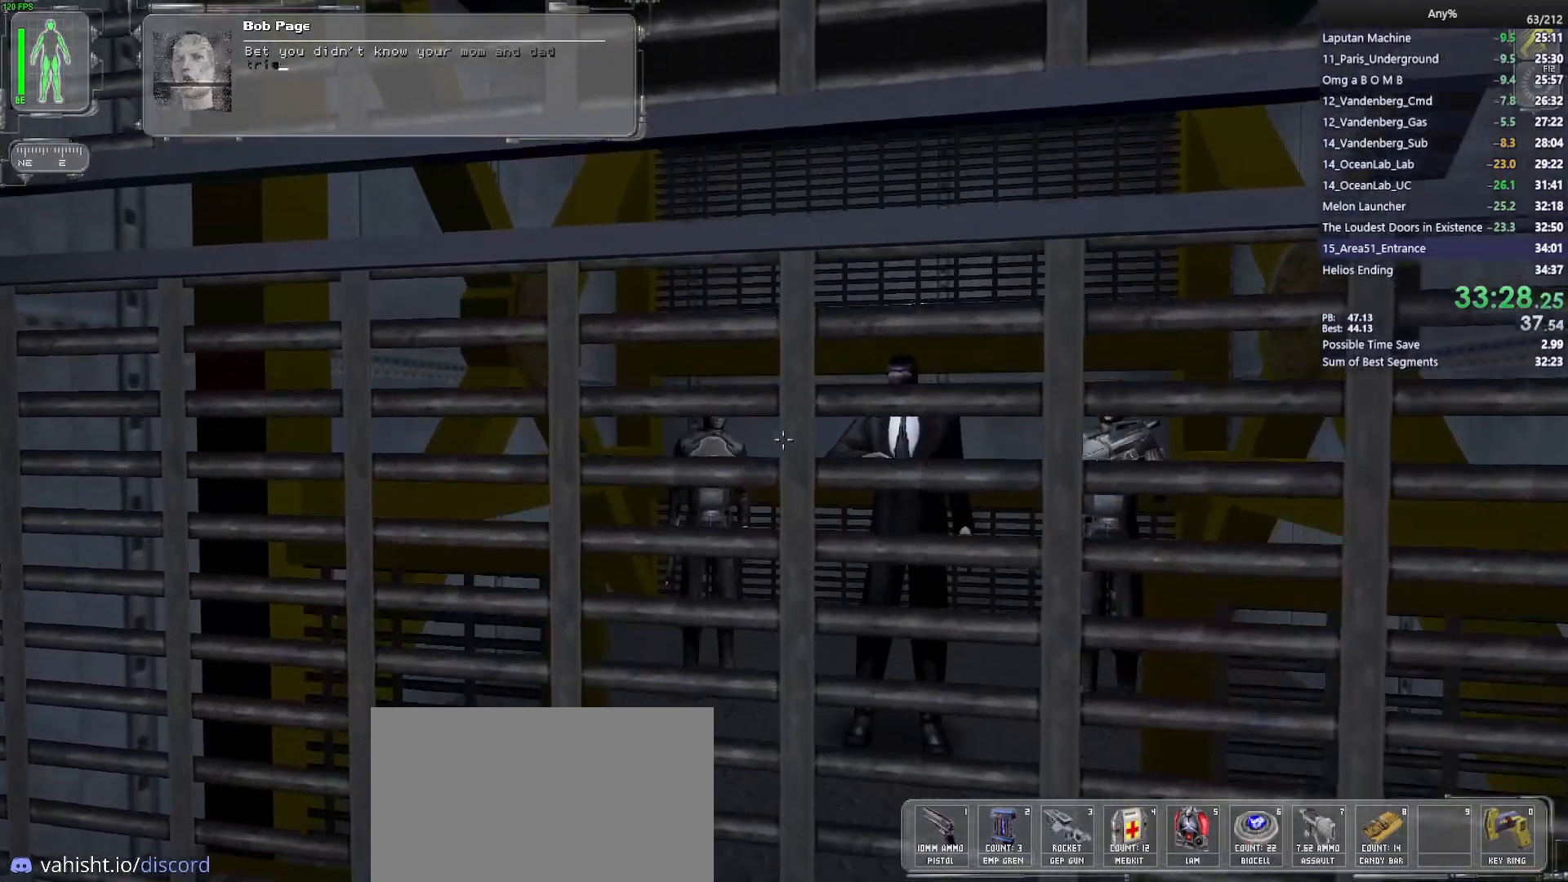
{"keys": [], "mouse": [], "events": []}
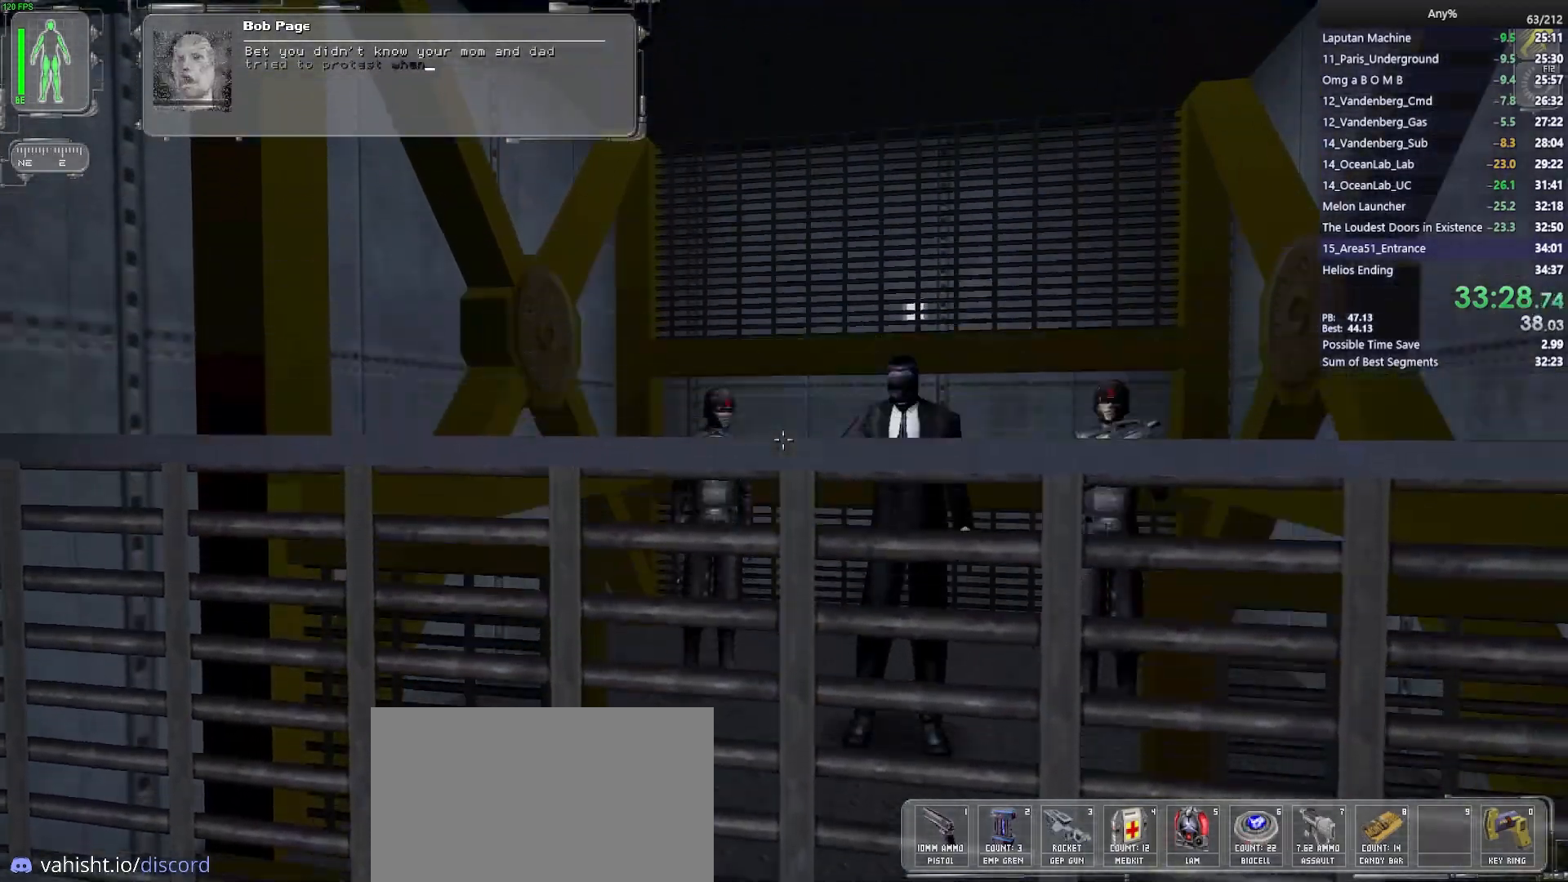
{"keys": ["w"], "mouse": [], "events": [[333, "w", "down"]]}
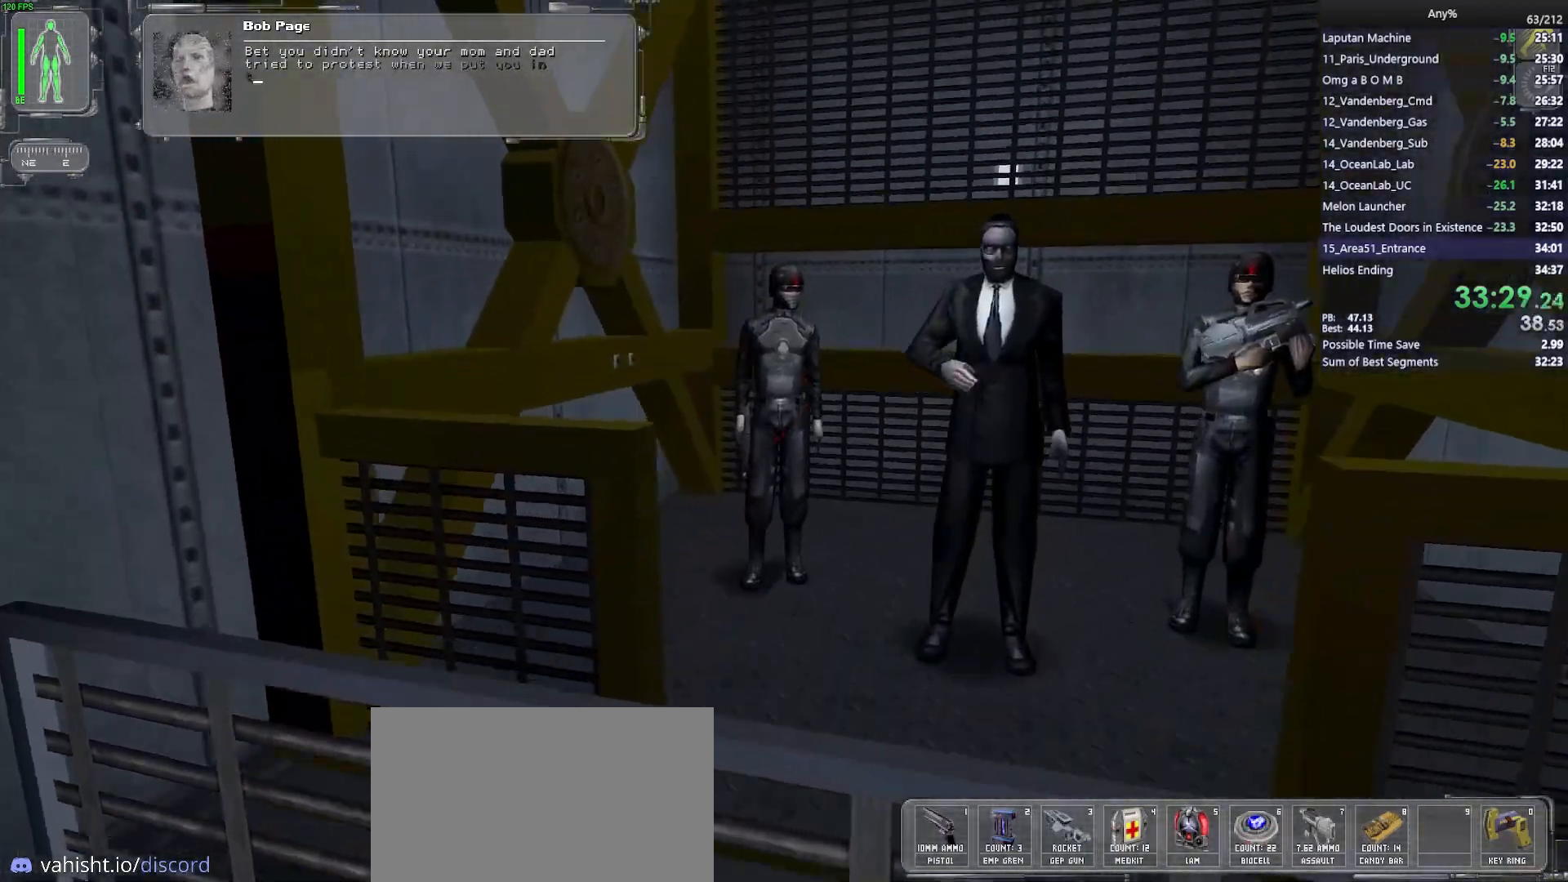
{"keys": ["a", "w"], "mouse": [], "events": [[167, "d", "down"], [267, "d", "up"], [450, "a", "down"]]}
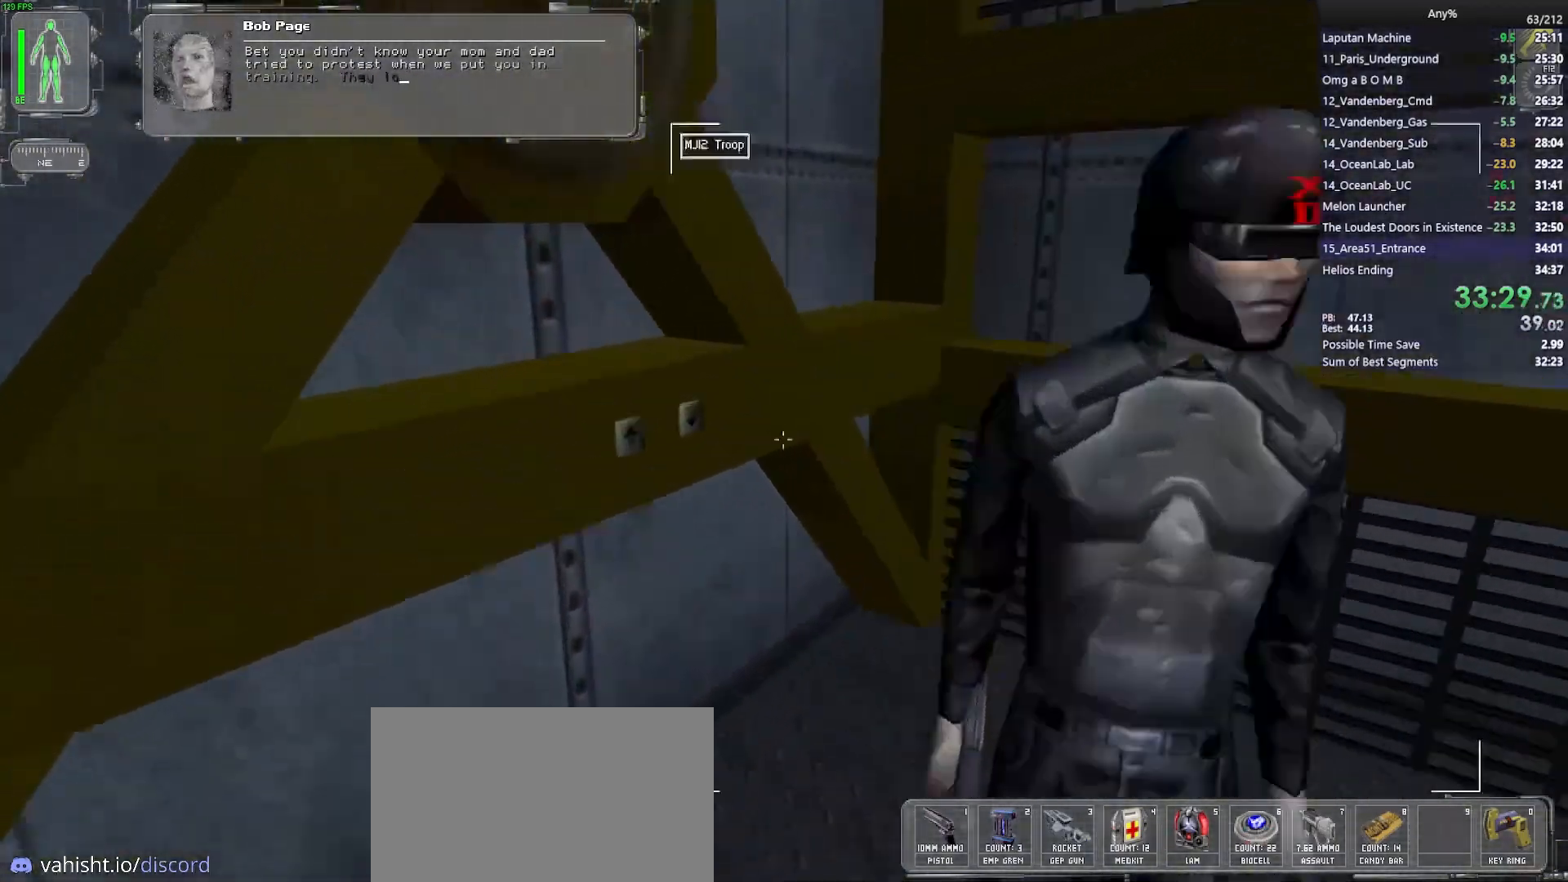
{"keys": [], "mouse": ["wheel"], "events": [[183, "a", "up"], [283, "w", "up"], [417, "mouse_wheel", "down"]]}
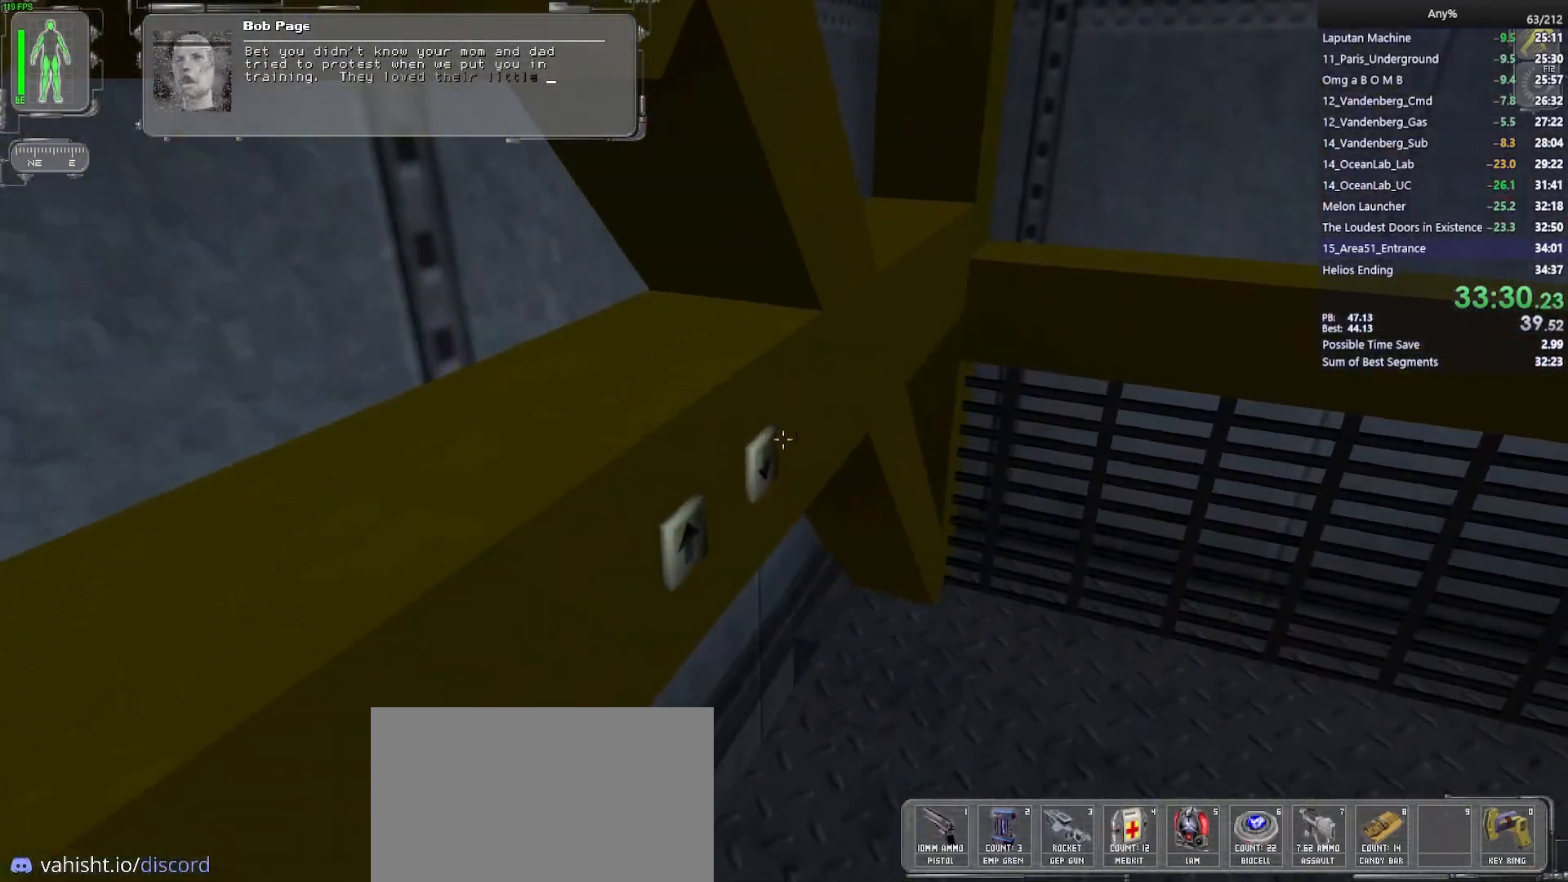
{"keys": ["s"], "mouse": [], "events": [[333, "mouse_wheel", "up"], [433, "s", "down"]]}
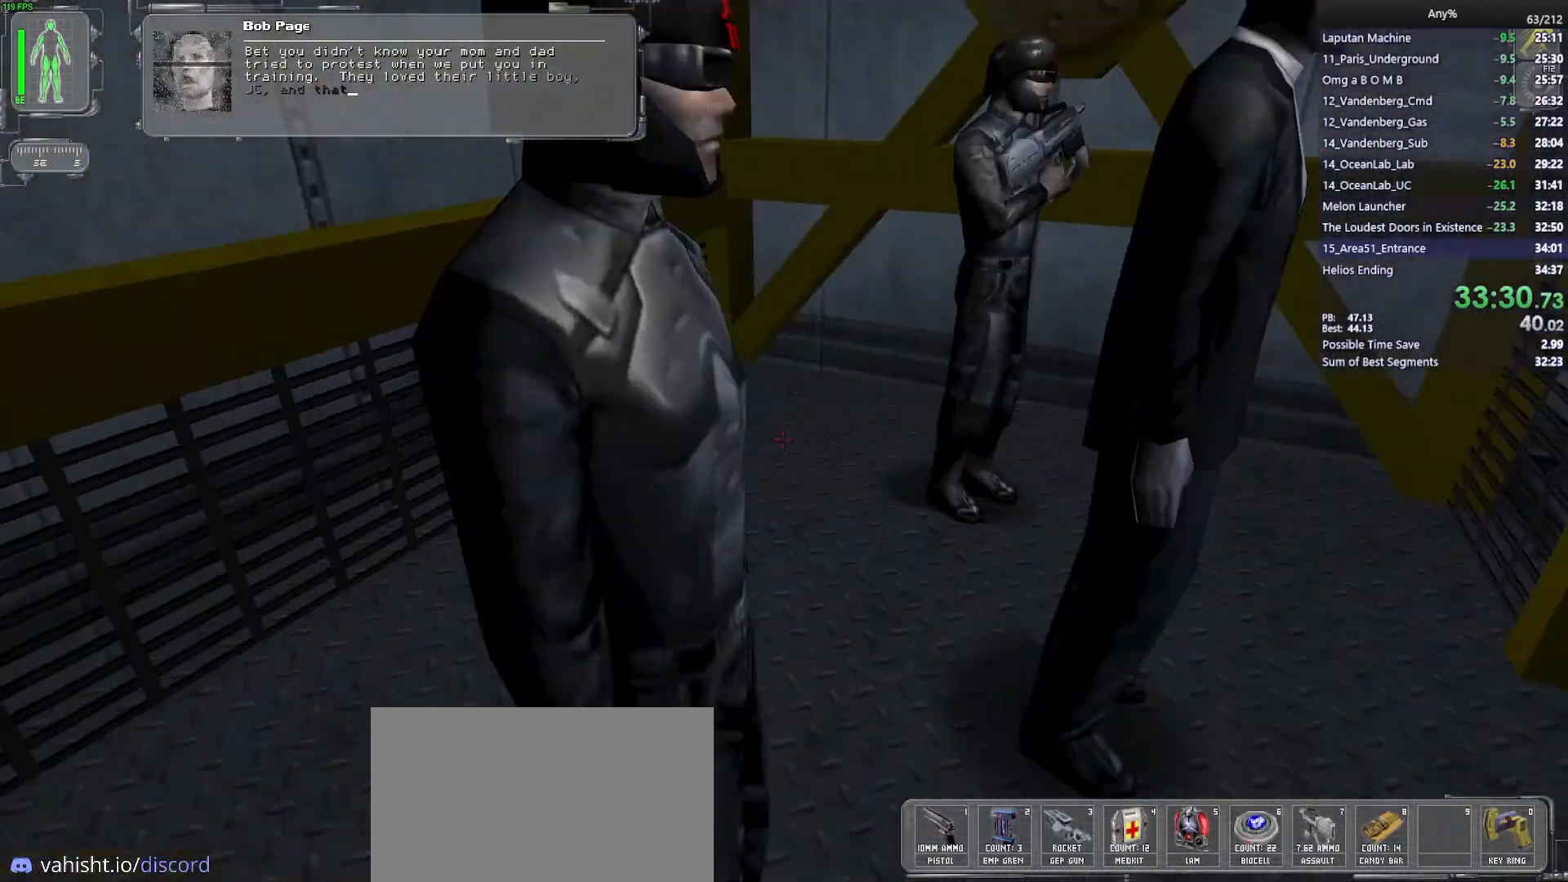
{"keys": [], "mouse": [], "events": [[83, "d", "down"], [400, "d", "up"], [450, "s", "up"]]}
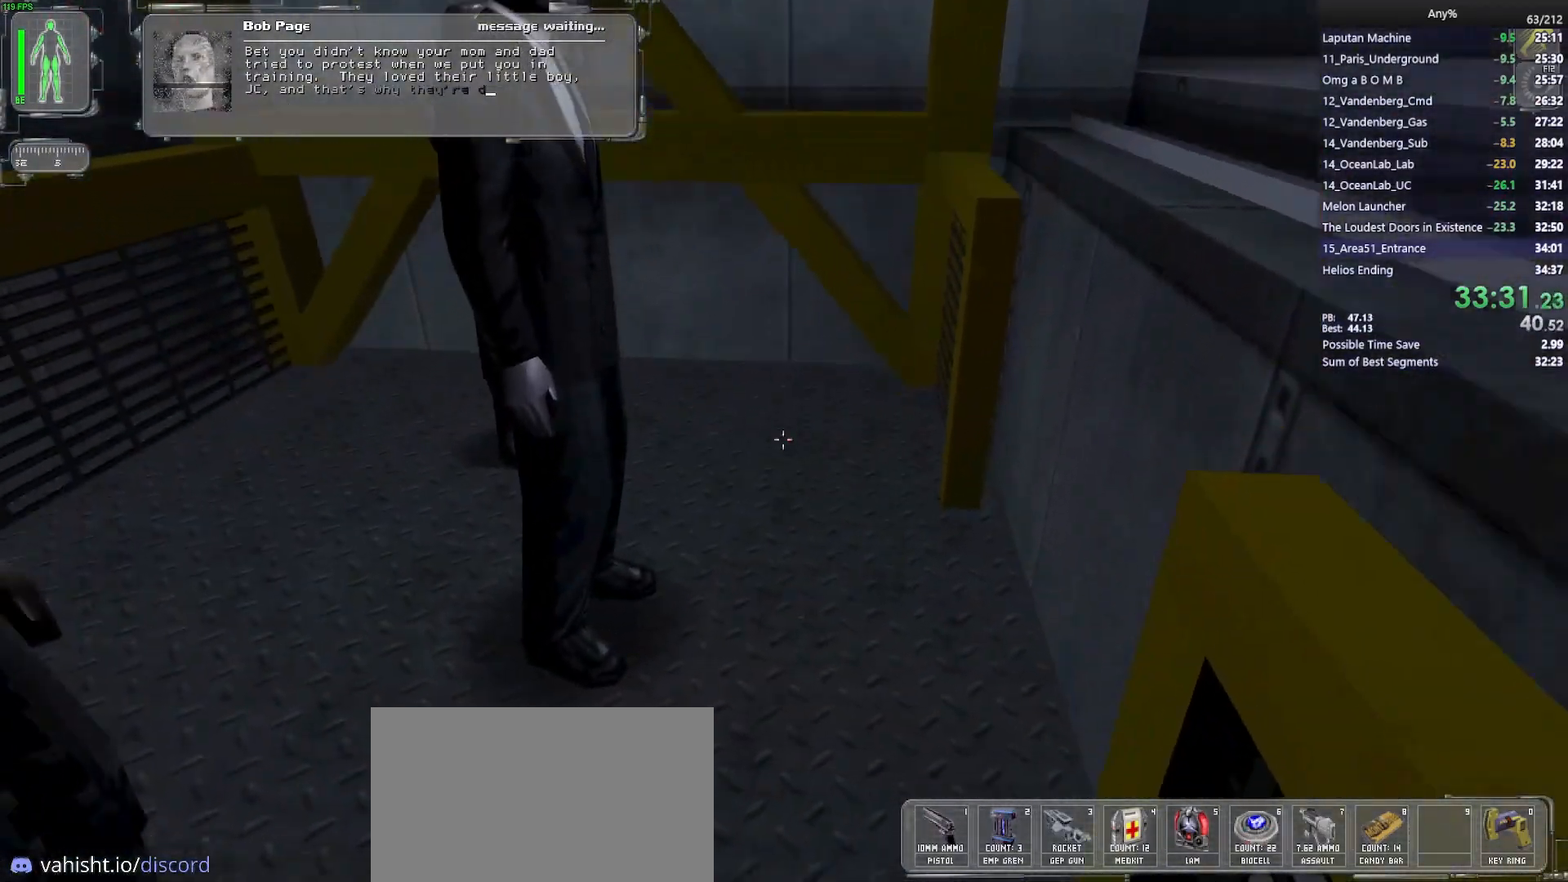
{"keys": ["w"], "mouse": [], "events": [[183, "w", "down"], [283, "a", "down"], [367, "a", "up"]]}
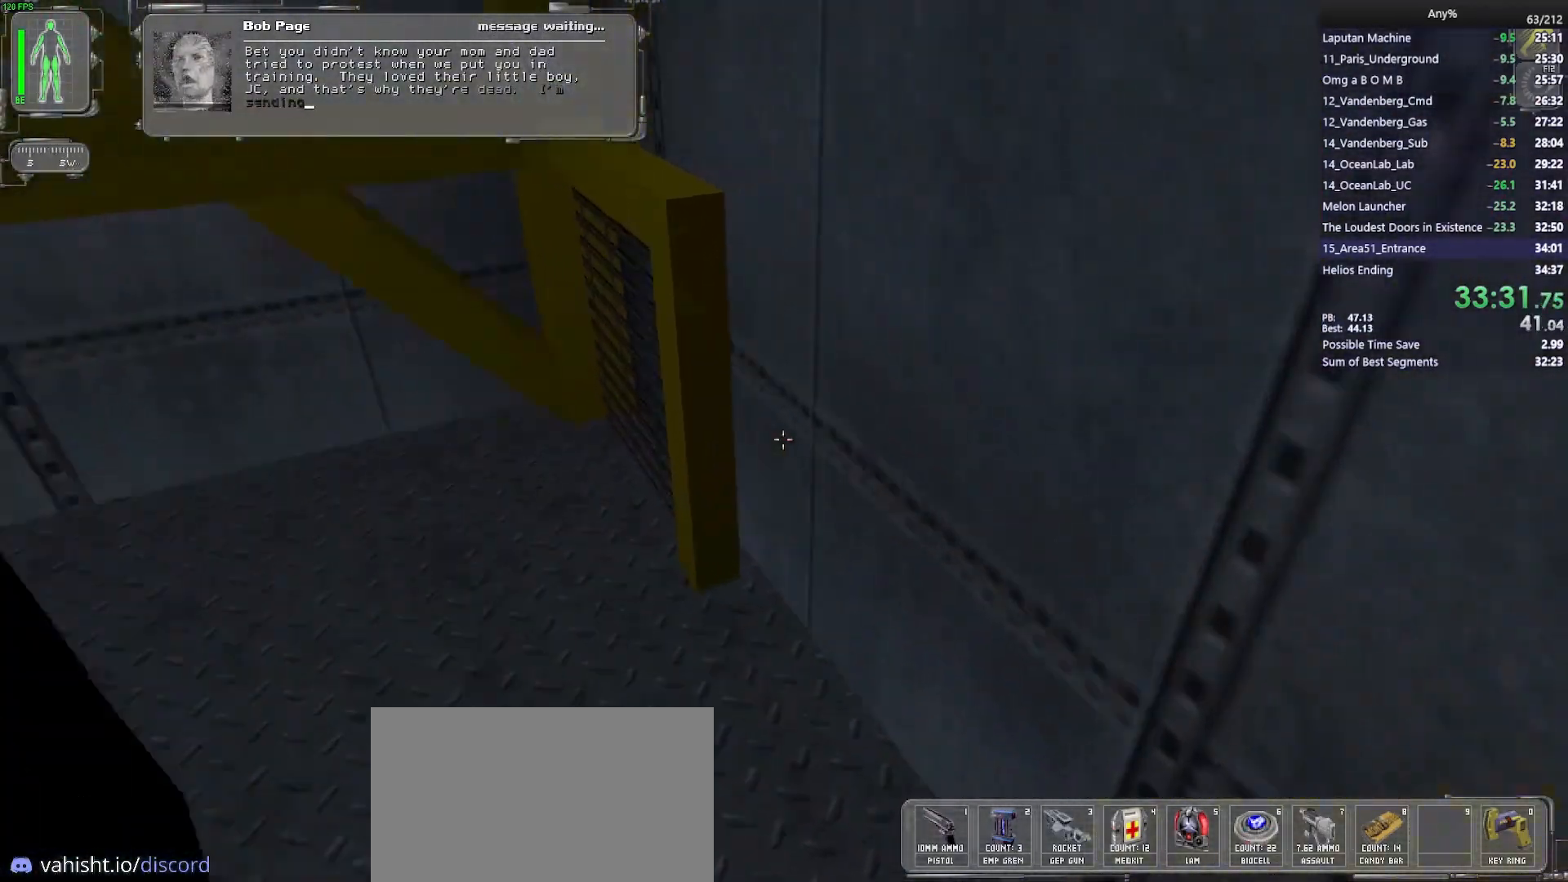
{"keys": ["a"], "mouse": [], "events": [[67, "w", "up"], [200, "s", "down"], [333, "s", "up"], [483, "a", "down"]]}